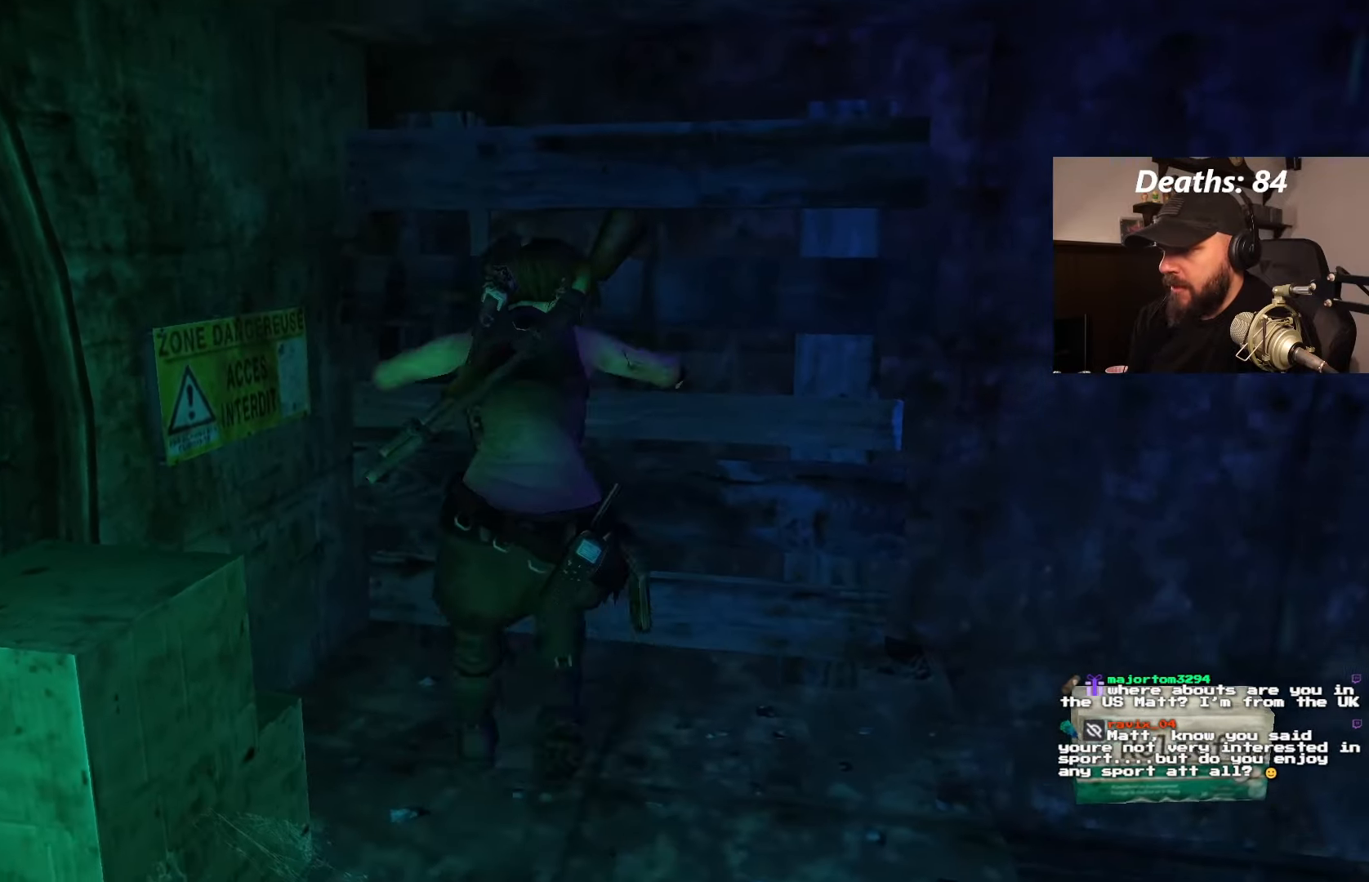
Gameplay with a controller (PlayStation layout); each line is a JSON object with the inputs held at the frame after it (dt_ms = milliseconds from this image to that frame). "events" lists button and stick changes between this image and that frame as [ms after this image, input, new state], when the widget could be followed in between. Not read: L2 L3 R2 R3.
{"dt_ms": 500, "buttons": ["DPAD_LEFT"], "left_stick": "center", "right_stick": "center", "events": []}
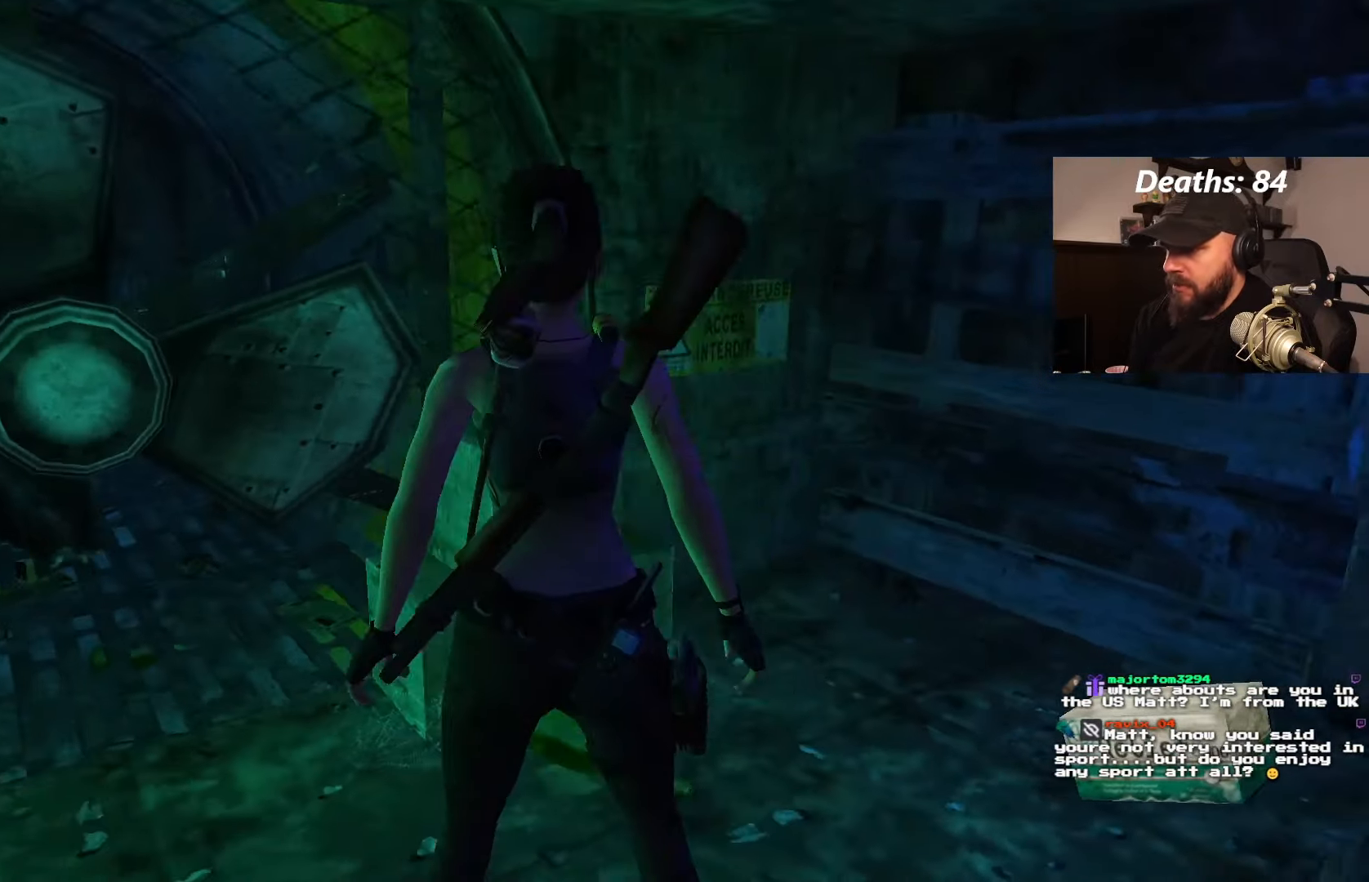
{"dt_ms": 500, "buttons": ["DPAD_UP"], "left_stick": "center", "right_stick": "center", "events": [[267, "DPAD_LEFT", "up"], [467, "DPAD_UP", "down"]]}
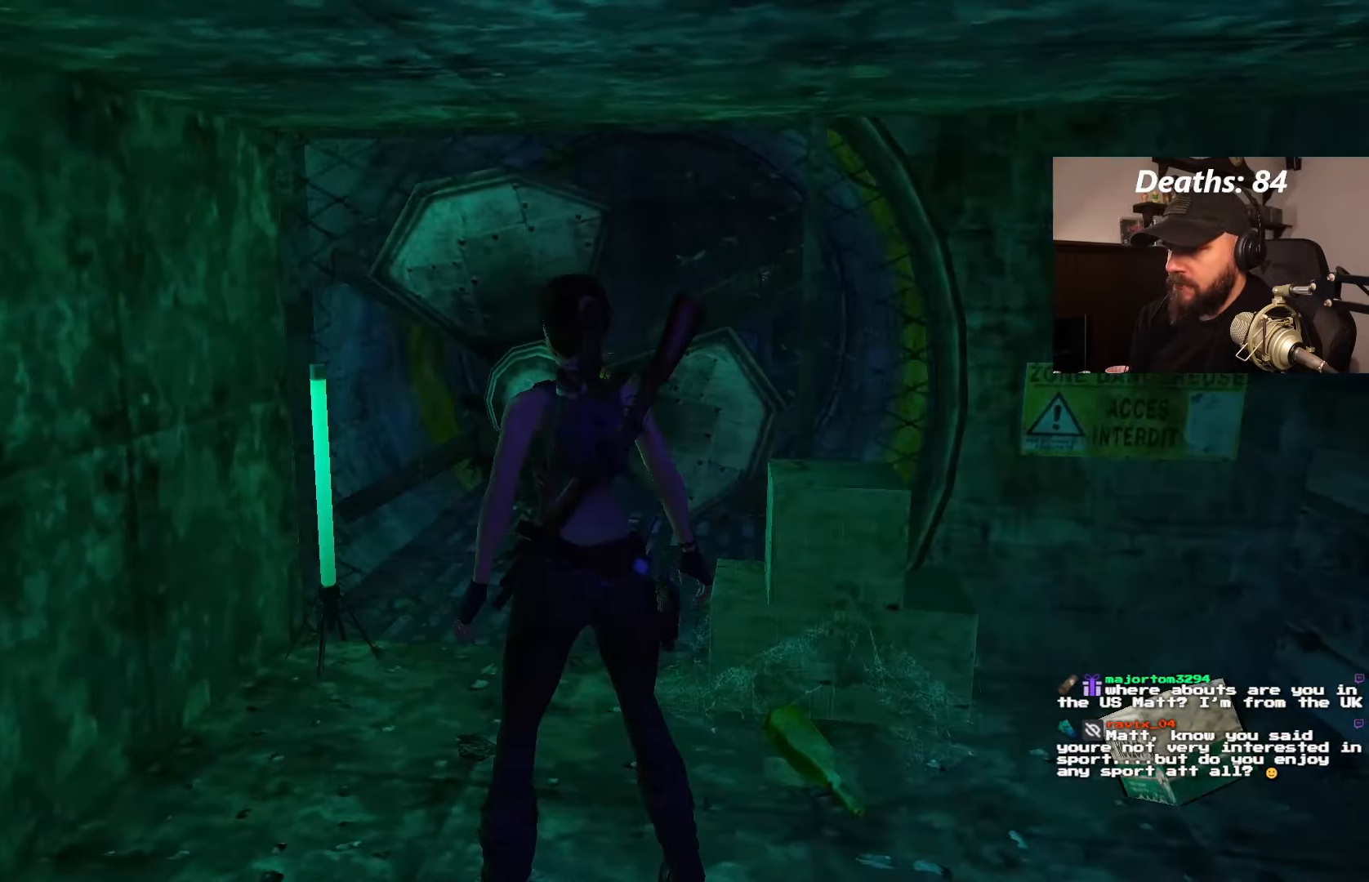
{"dt_ms": 500, "buttons": ["DPAD_UP", "DPAD_RIGHT"], "left_stick": "center", "right_stick": "center", "events": [[100, "DPAD_RIGHT", "down"], [133, "DPAD_UP", "up"], [367, "DPAD_UP", "down"]]}
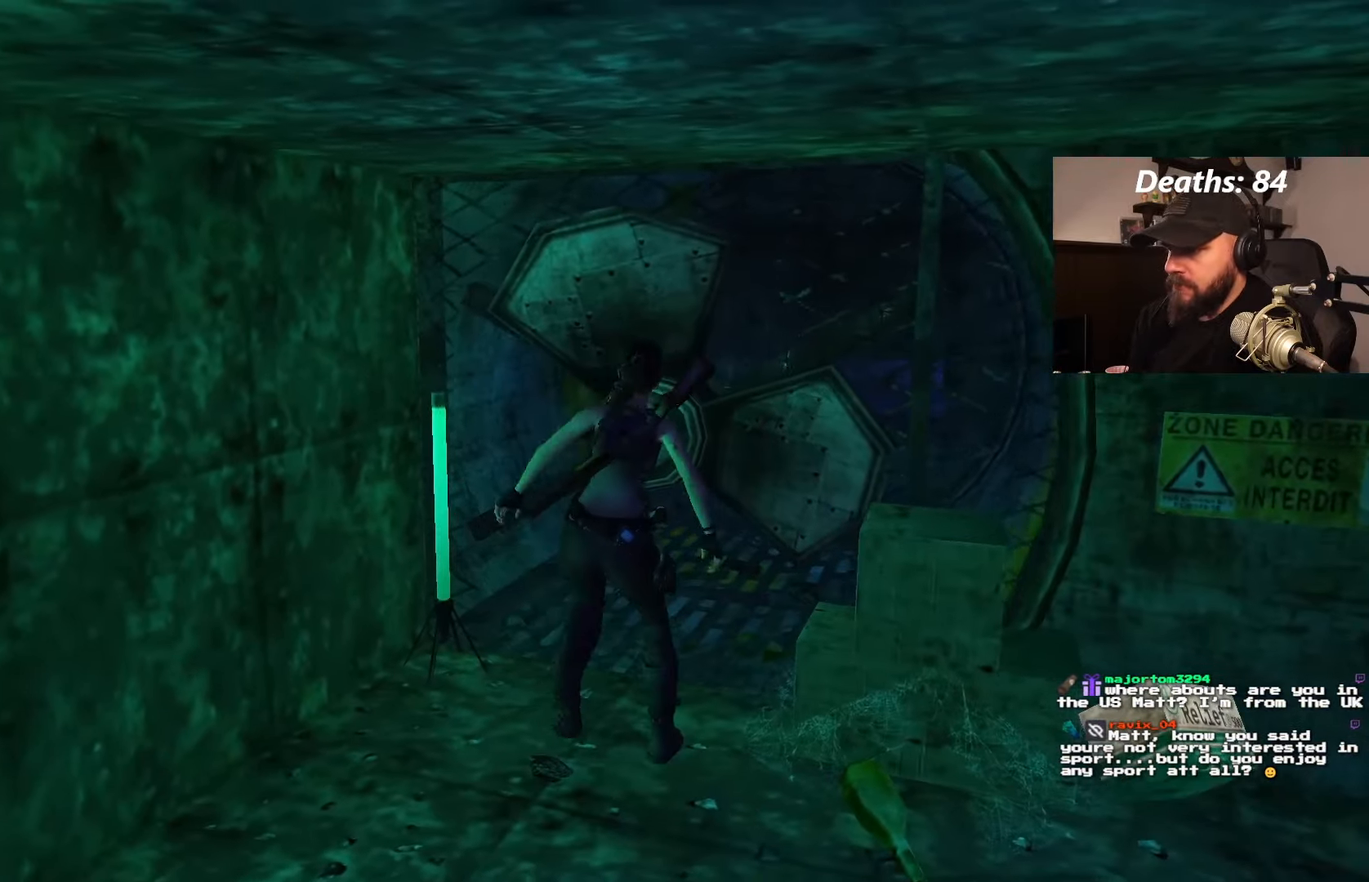
{"dt_ms": 500, "buttons": [], "left_stick": "center", "right_stick": "center", "events": [[83, "DPAD_RIGHT", "up"], [267, "DPAD_UP", "up"]]}
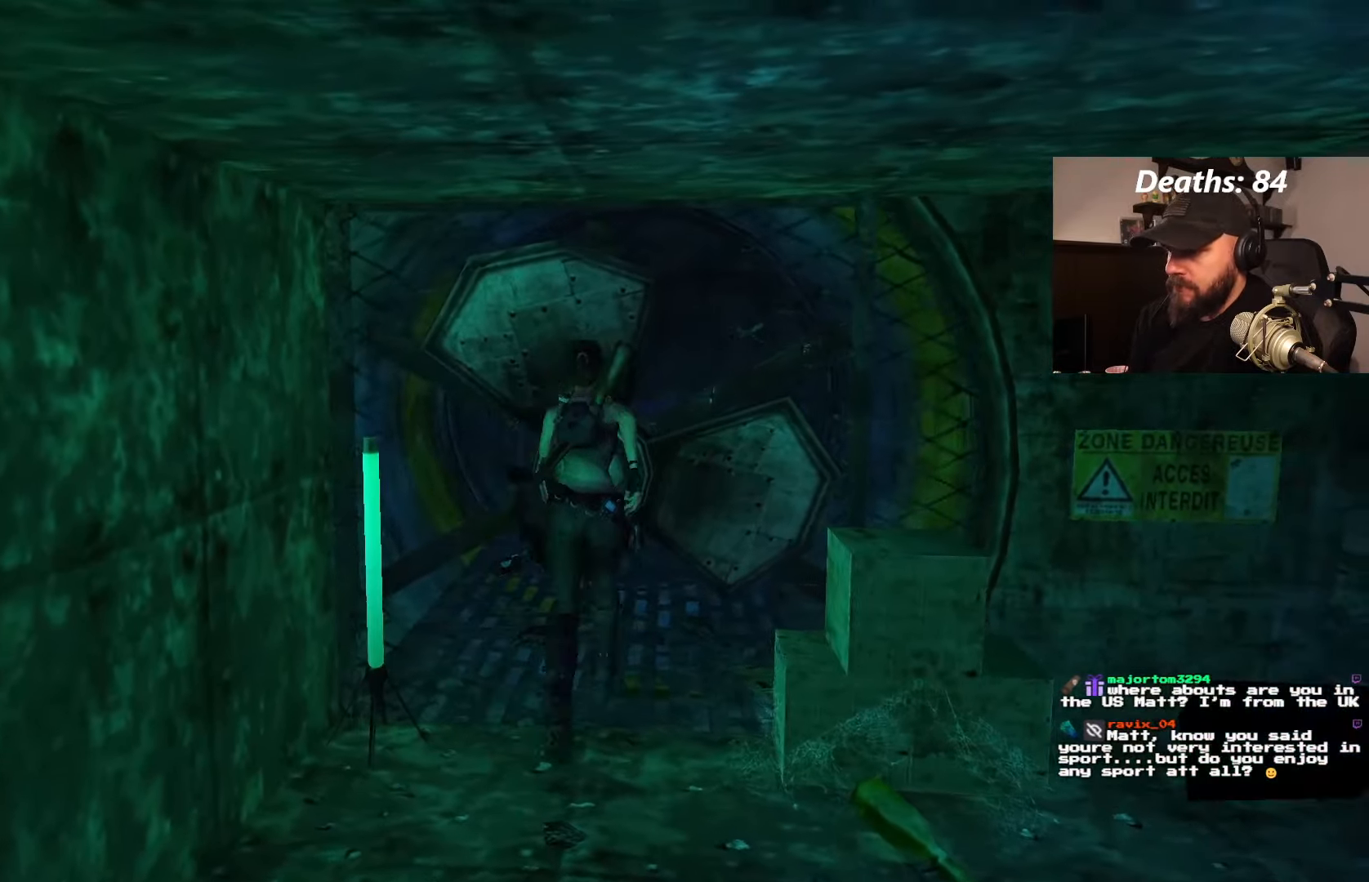
{"dt_ms": 500, "buttons": [], "left_stick": "center", "right_stick": "center"}
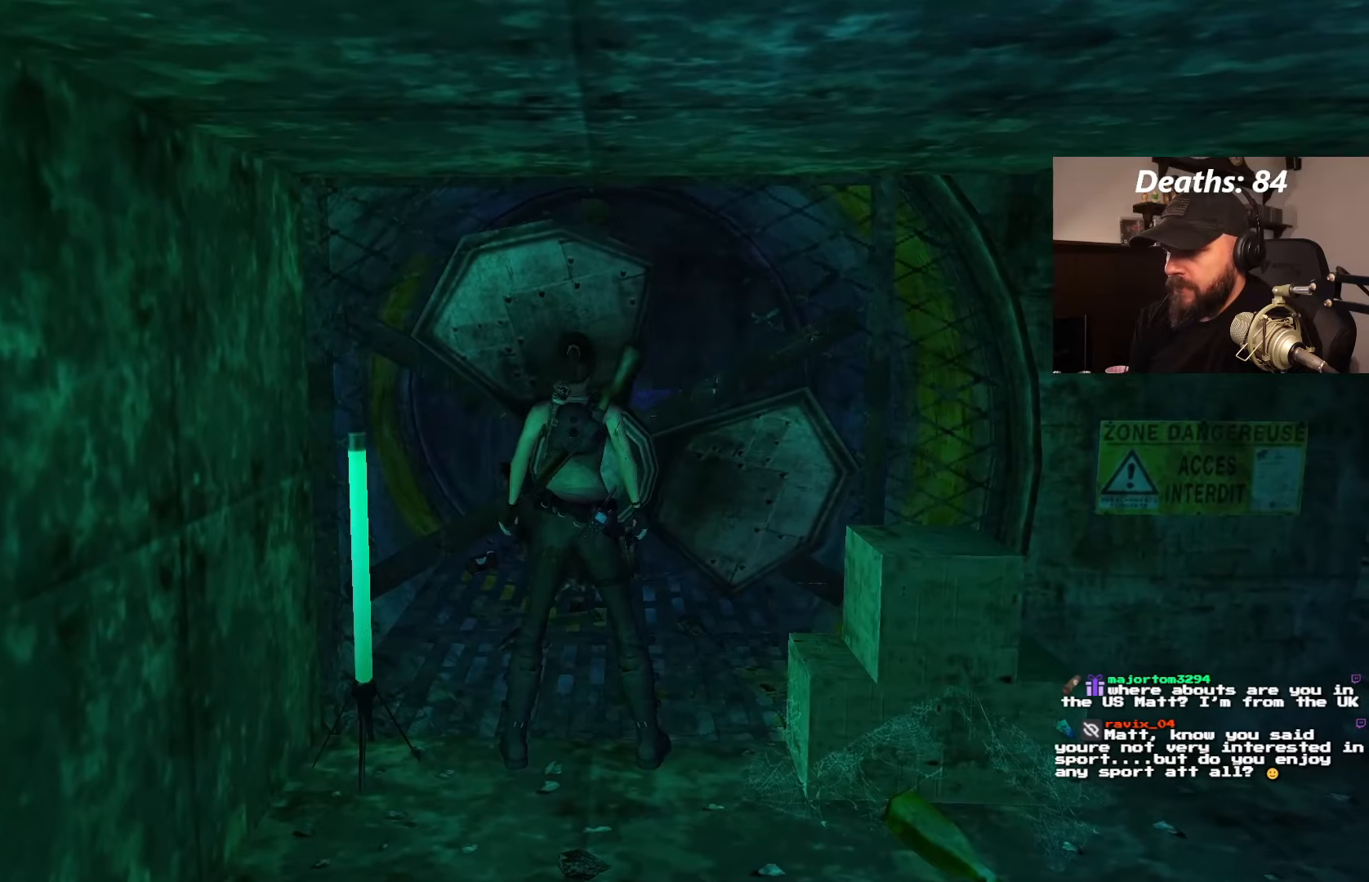
{"dt_ms": 500, "buttons": [], "left_stick": "center", "right_stick": "center", "events": []}
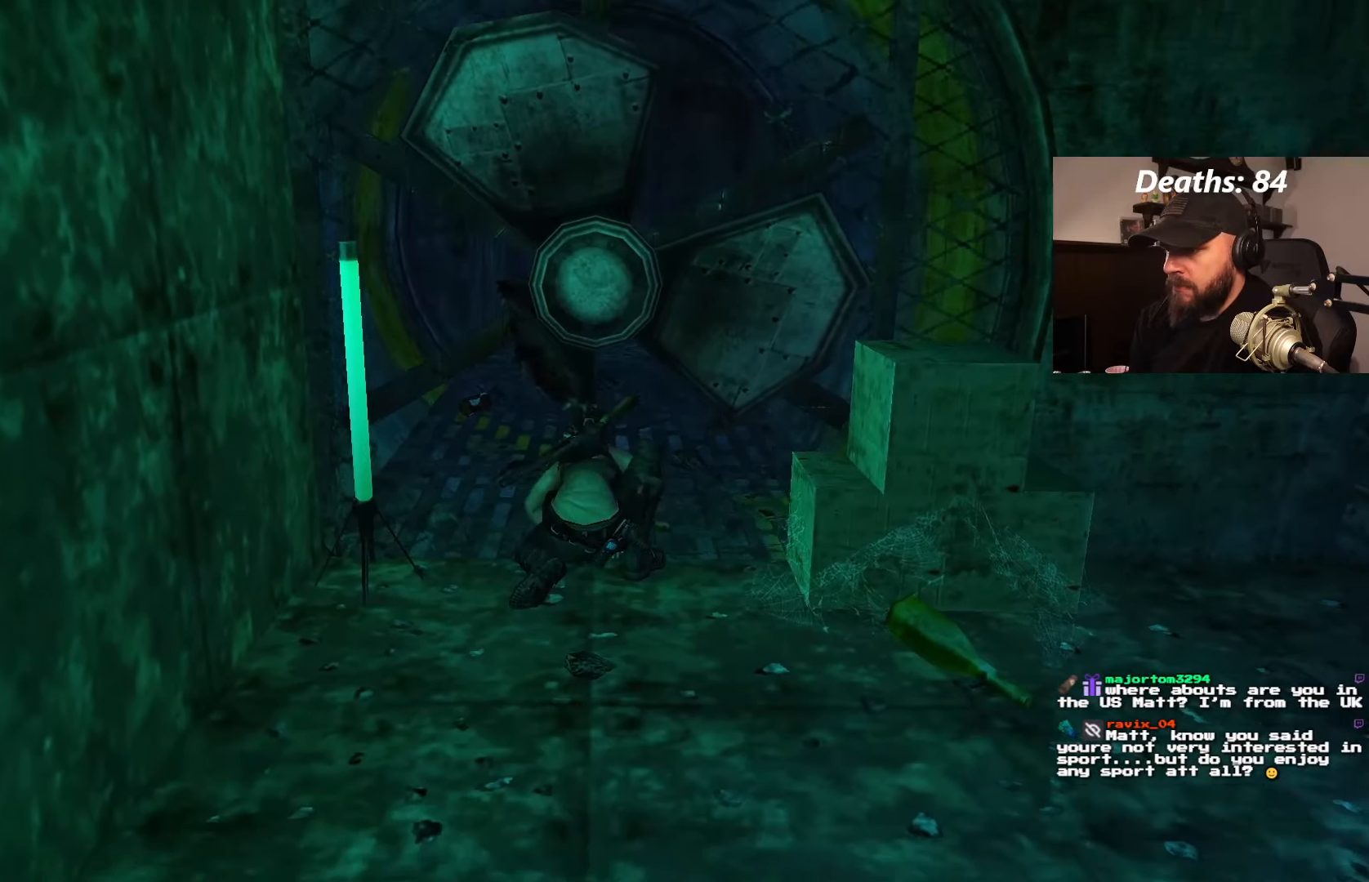
{"dt_ms": 500, "buttons": [], "left_stick": "center", "right_stick": "center"}
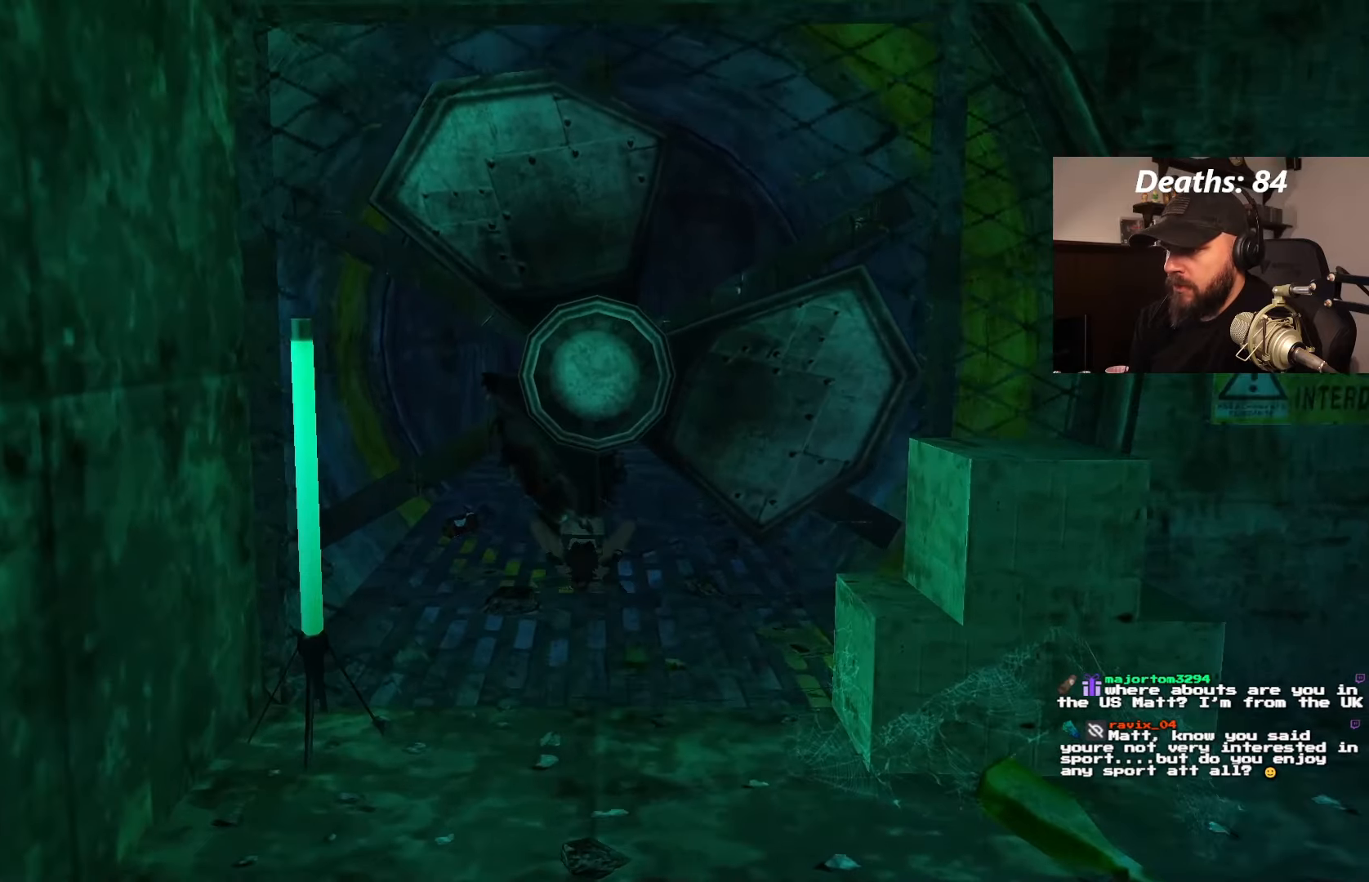
{"dt_ms": 500, "buttons": [], "left_stick": "center", "right_stick": "center", "events": []}
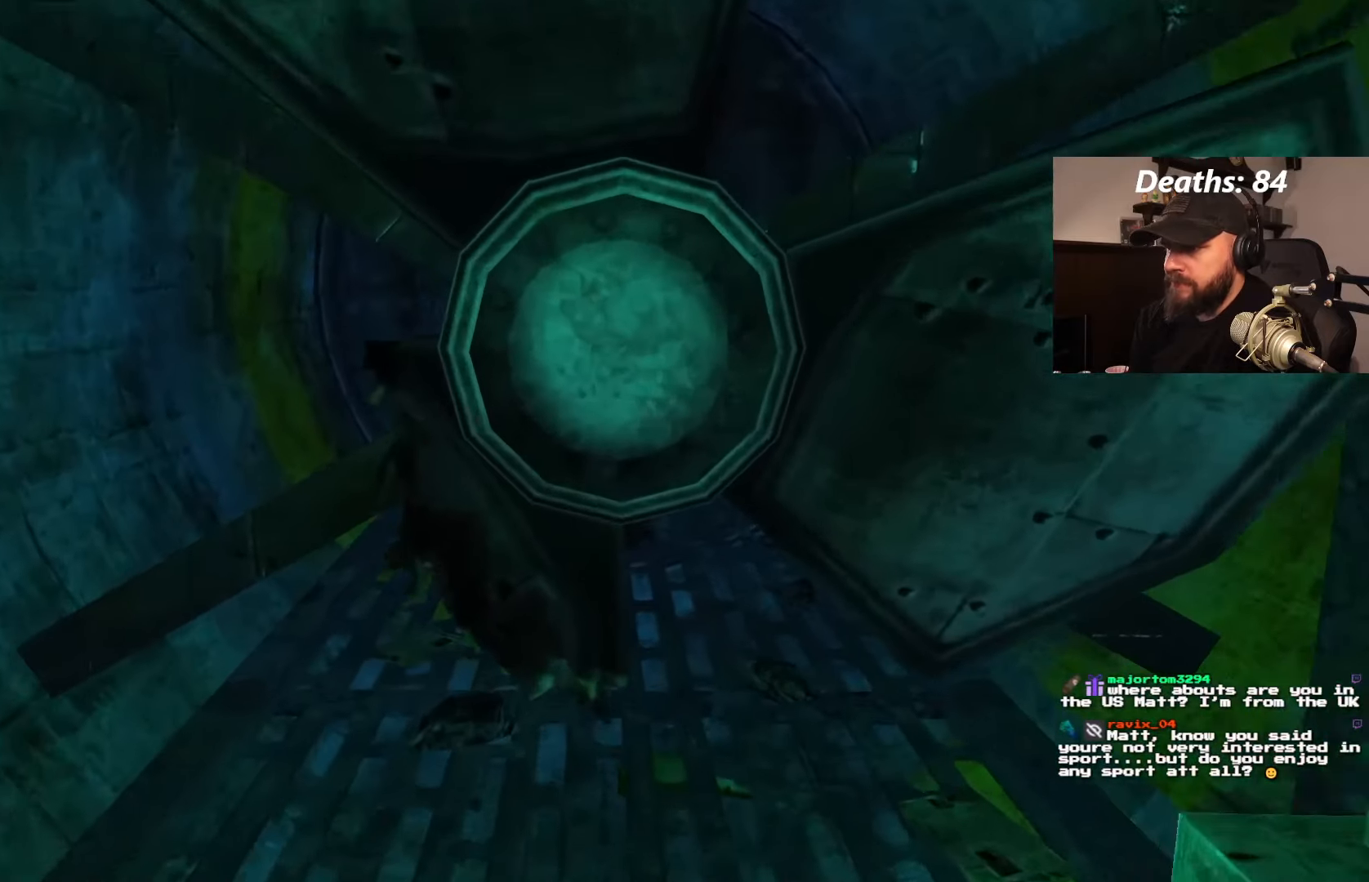
{"dt_ms": 500, "buttons": [], "left_stick": "center", "right_stick": "center", "events": []}
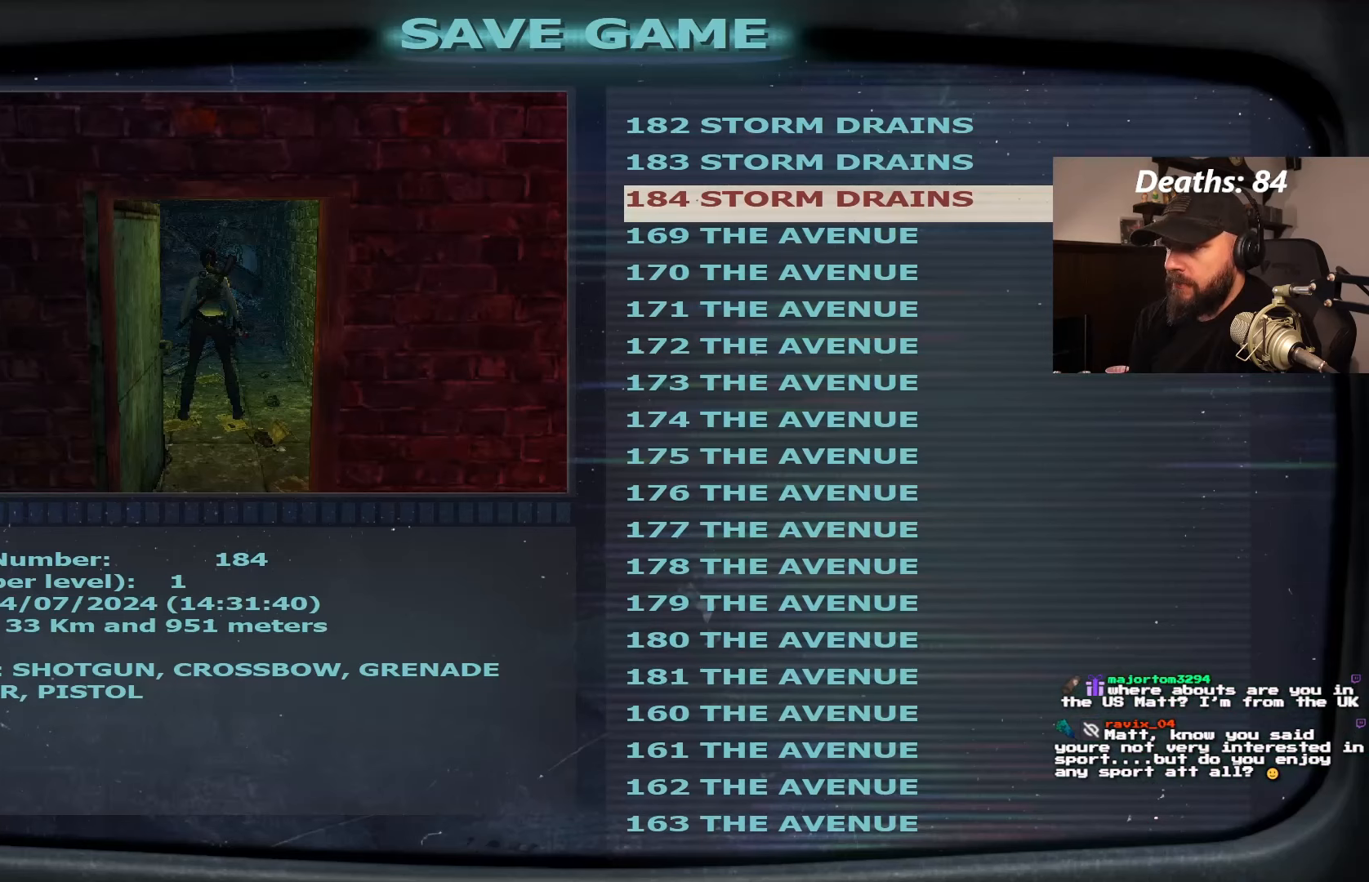
{"dt_ms": 500, "buttons": [], "left_stick": "center", "right_stick": "center", "events": [[384, "DPAD_DOWN", "down"], [500, "DPAD_DOWN", "up"]]}
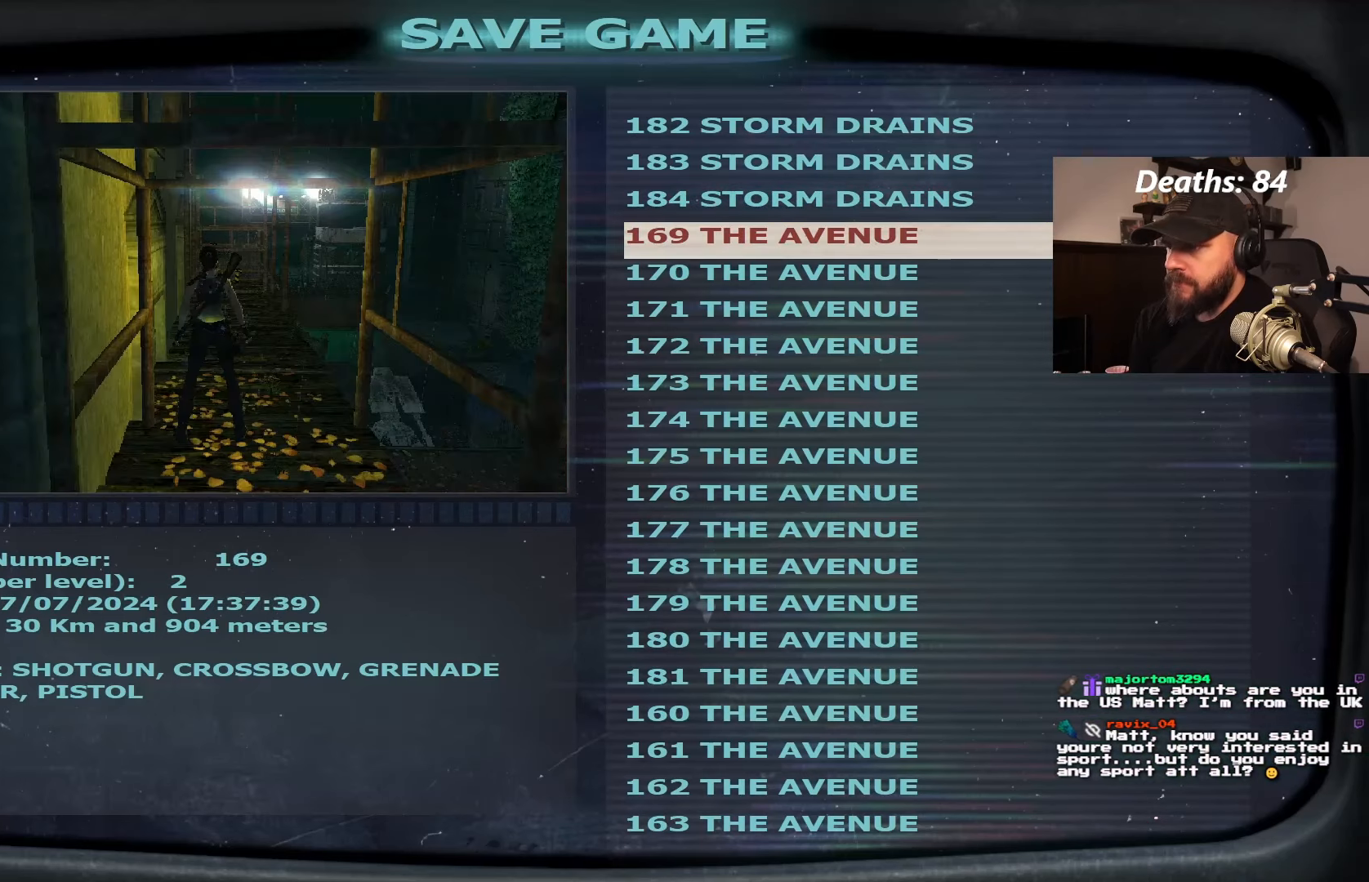
{"dt_ms": 500, "buttons": [], "left_stick": "center", "right_stick": "center", "events": []}
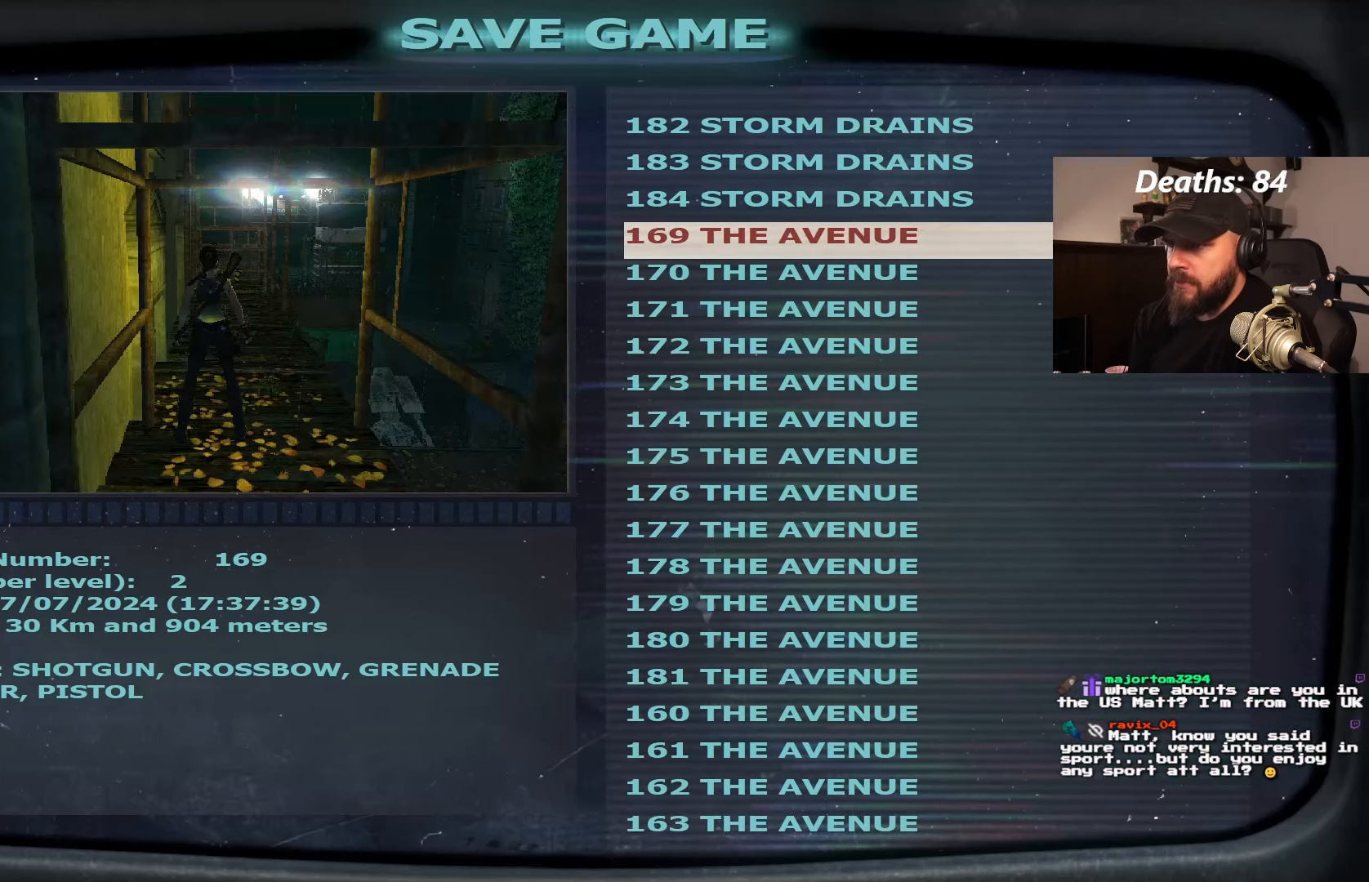
{"dt_ms": 500, "buttons": [], "left_stick": "center", "right_stick": "center", "events": []}
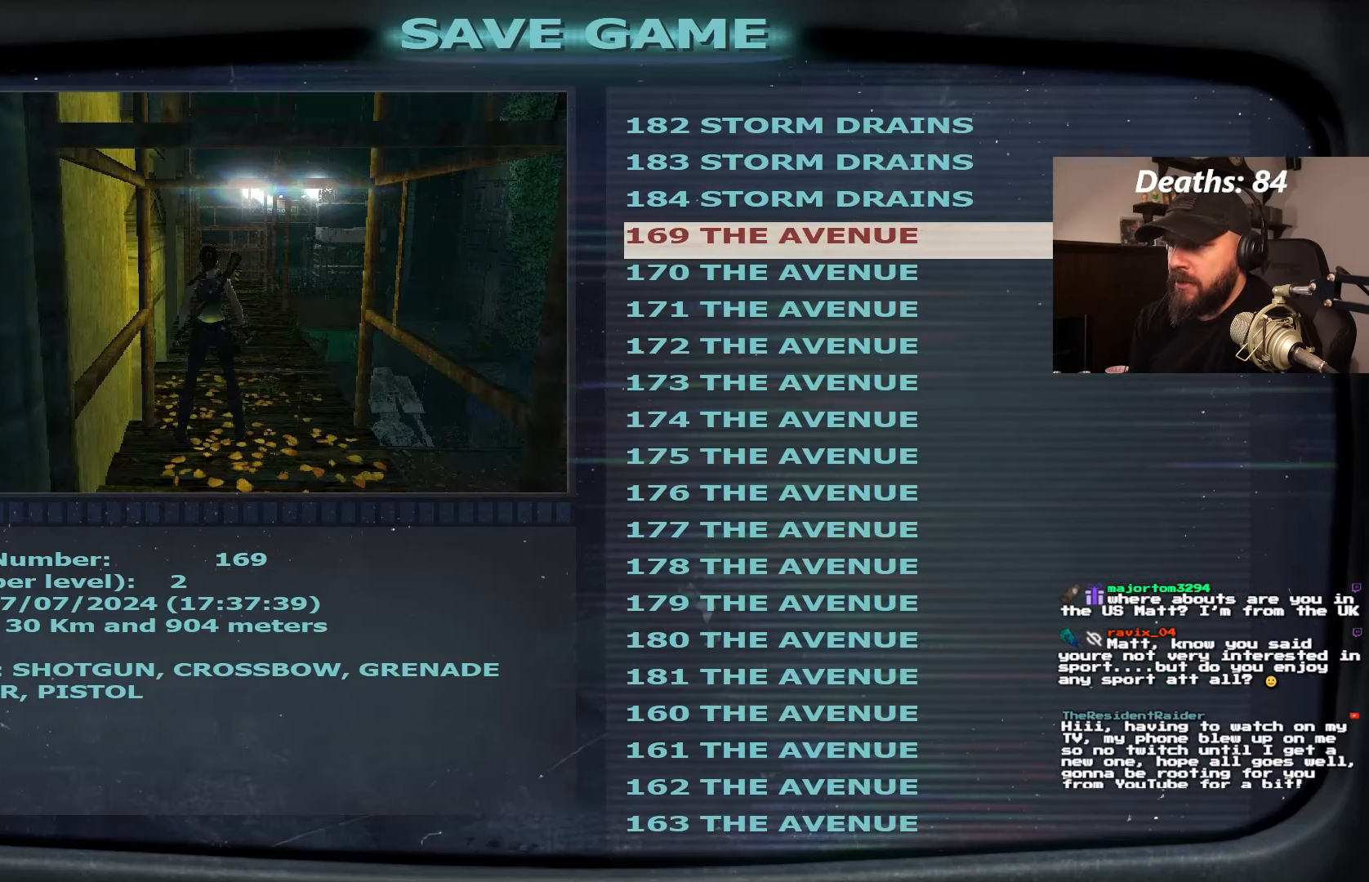
{"dt_ms": 500, "buttons": [], "left_stick": "center", "right_stick": "center", "events": [[234, "CROSS", "down"], [366, "CROSS", "up"]]}
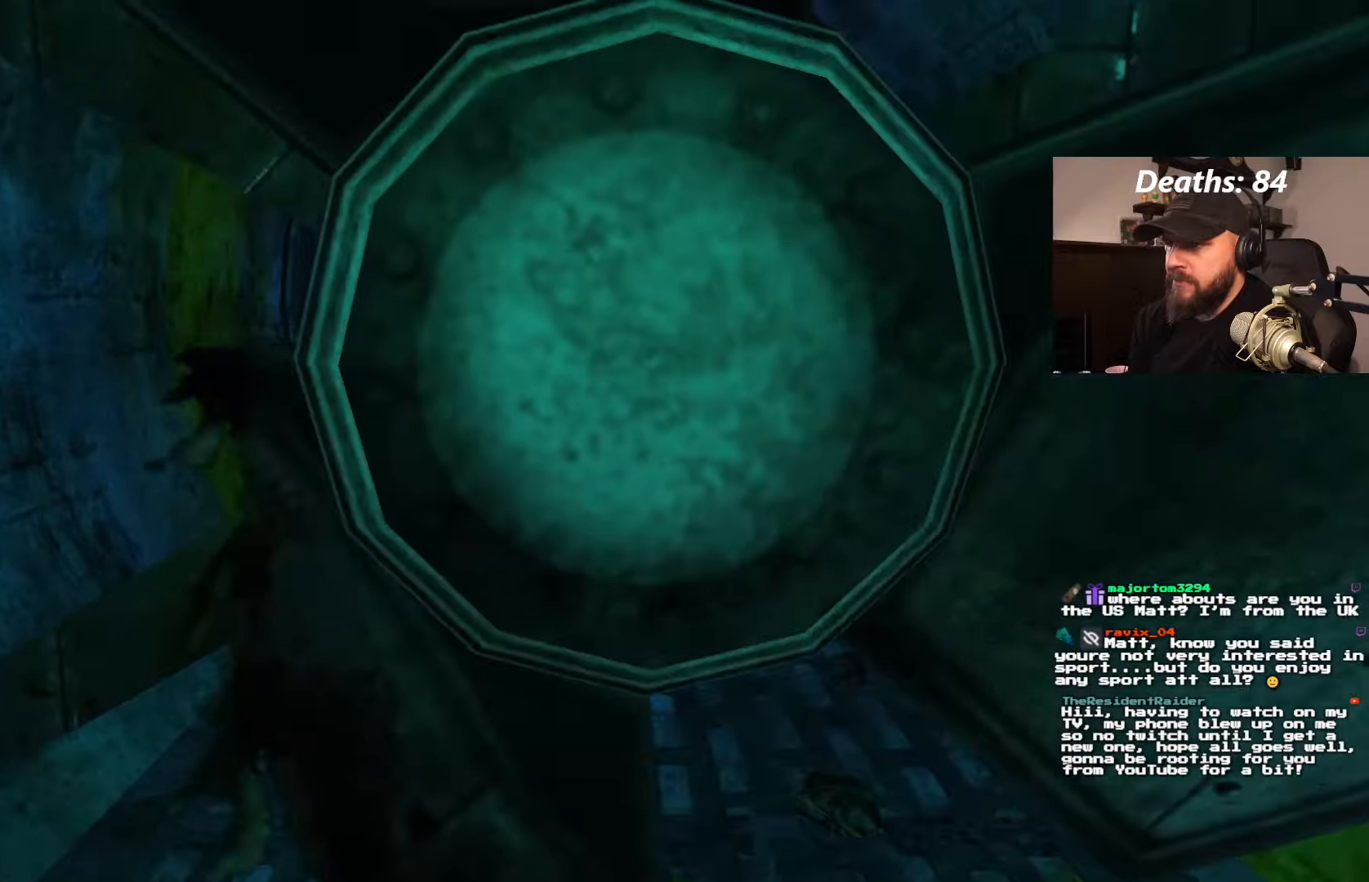
{"dt_ms": 500, "buttons": ["L1"], "left_stick": "center", "right_stick": "center", "events": [[483, "L1", "down"]]}
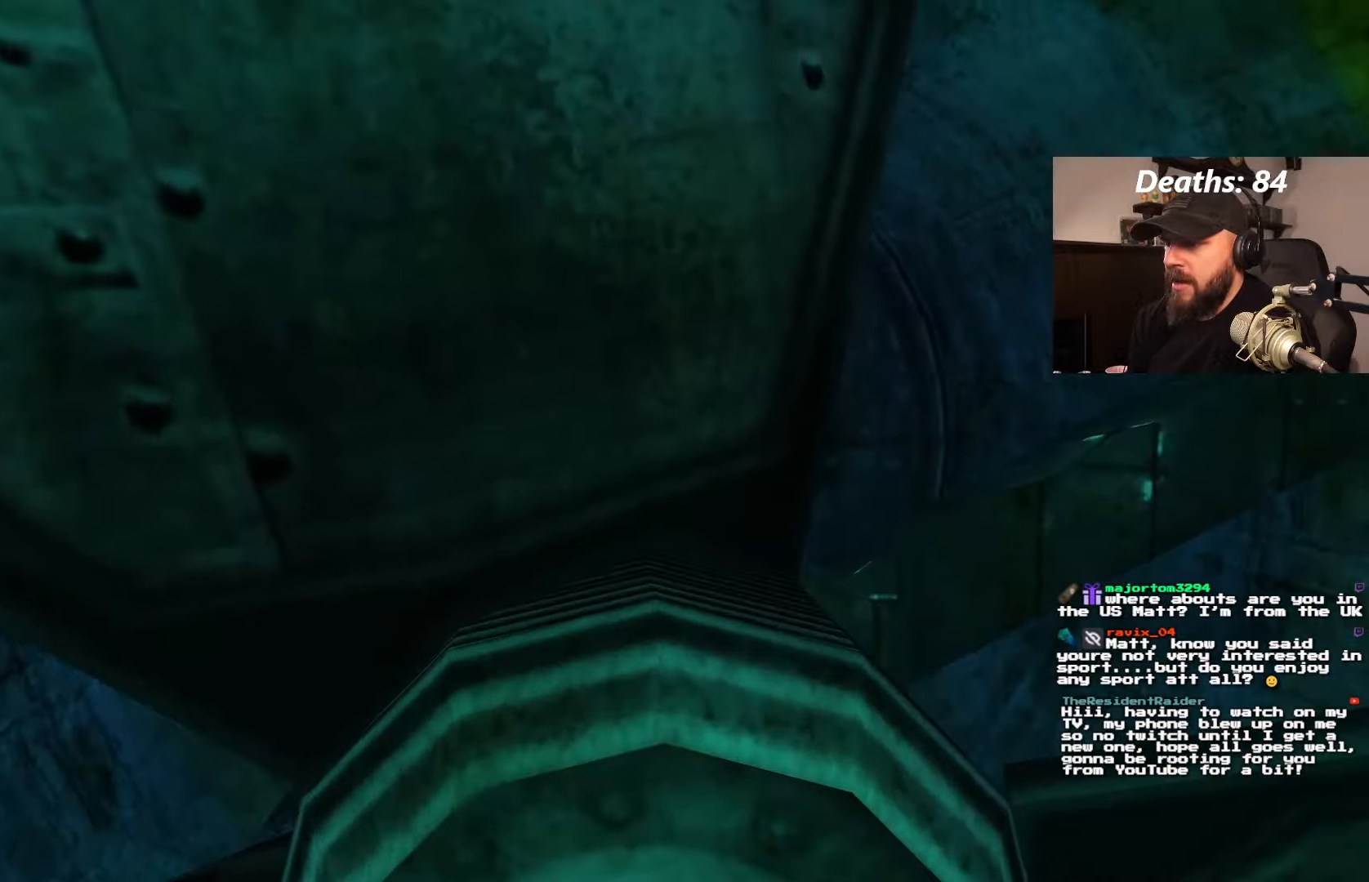
{"dt_ms": 500, "buttons": ["L1", "DPAD_UP", "DPAD_LEFT"], "left_stick": "center", "right_stick": "center", "events": [[183, "DPAD_LEFT", "down"], [316, "DPAD_UP", "down"]]}
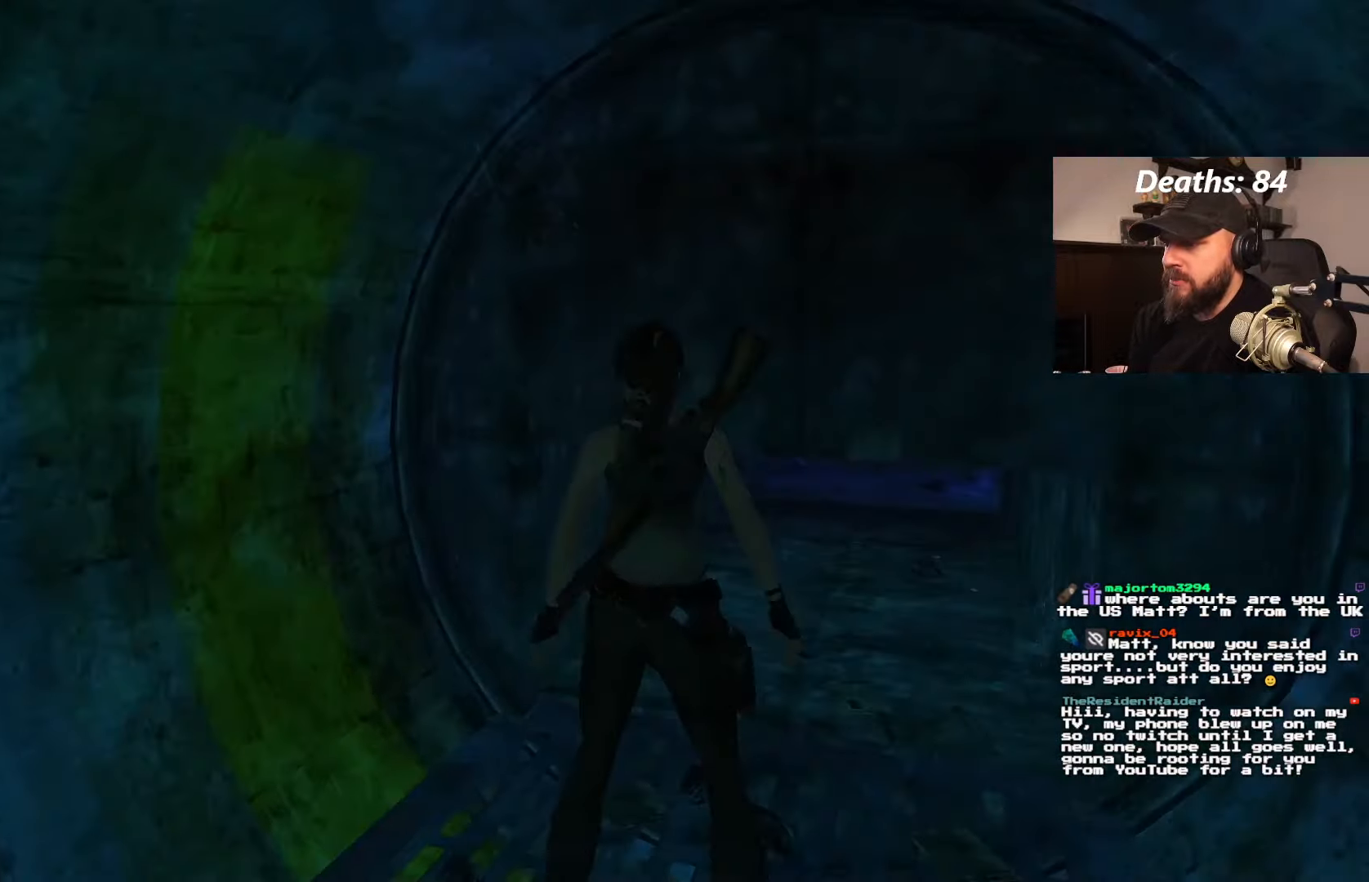
{"dt_ms": 500, "buttons": ["L1"], "left_stick": "center", "right_stick": "center", "events": [[33, "DPAD_LEFT", "up"], [133, "DPAD_UP", "up"]]}
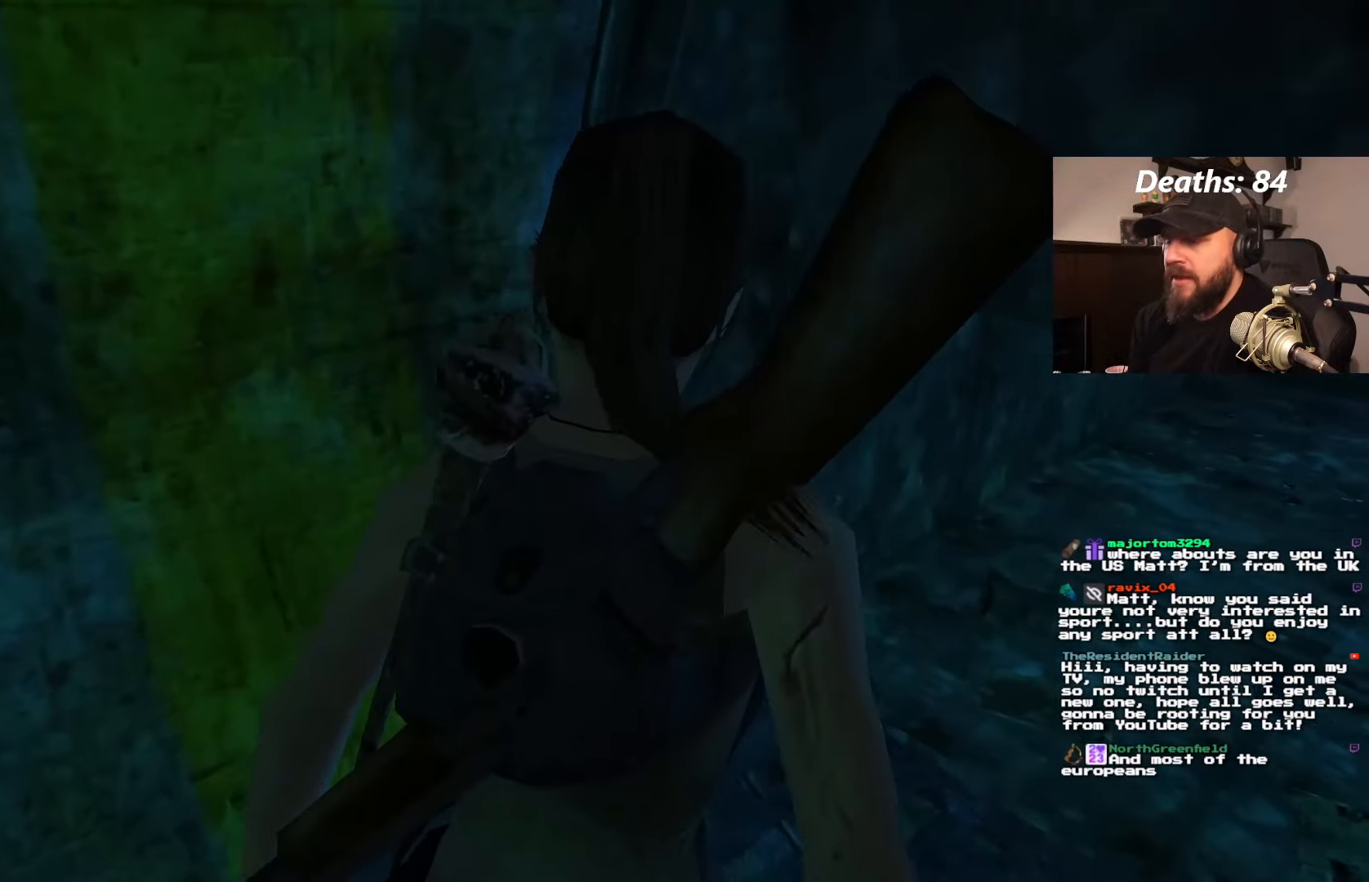
{"dt_ms": 500, "buttons": ["L1"], "left_stick": "center", "right_stick": "center", "events": []}
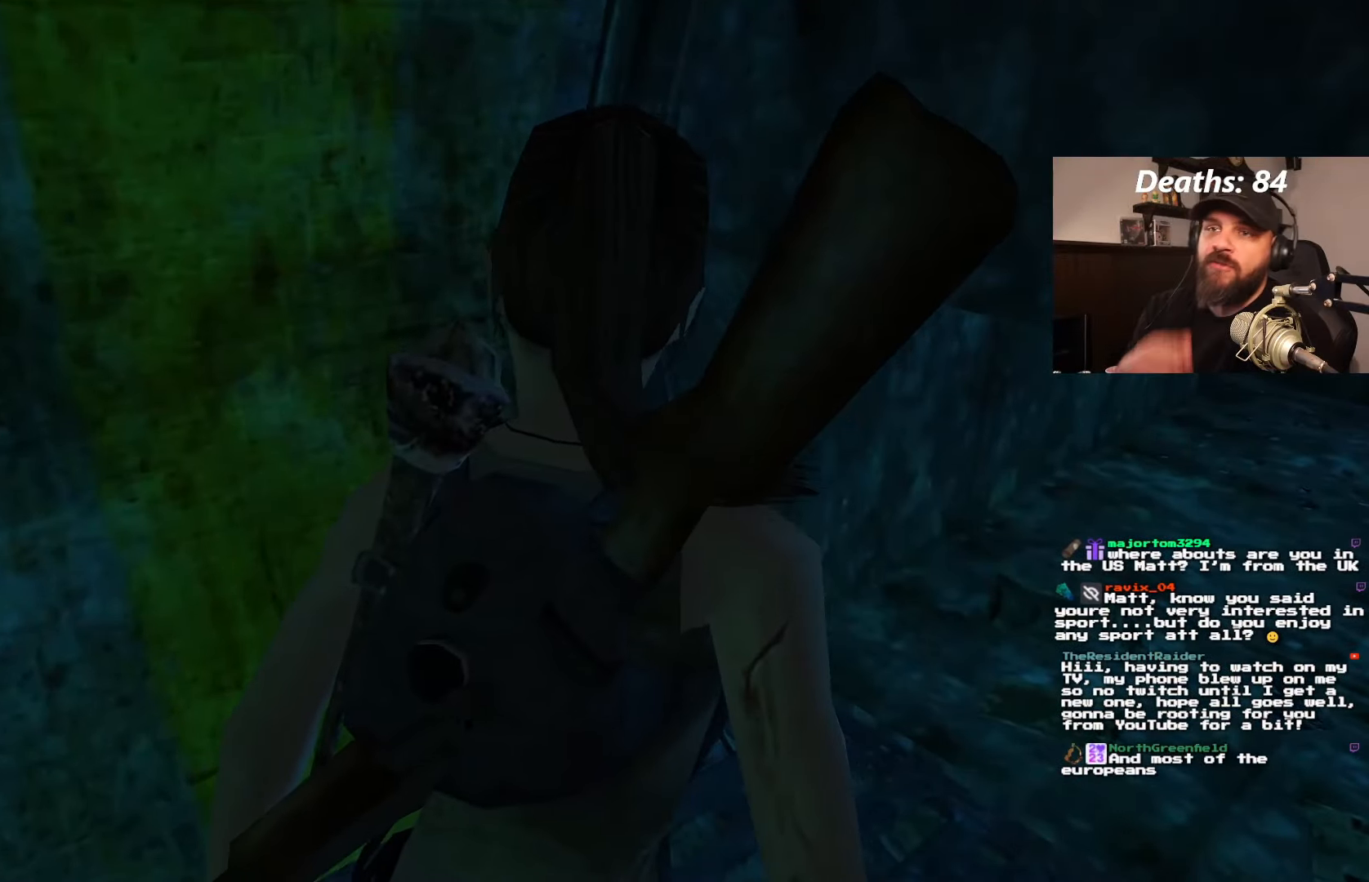
{"dt_ms": 500, "buttons": ["L1"], "left_stick": "center", "right_stick": "center", "events": []}
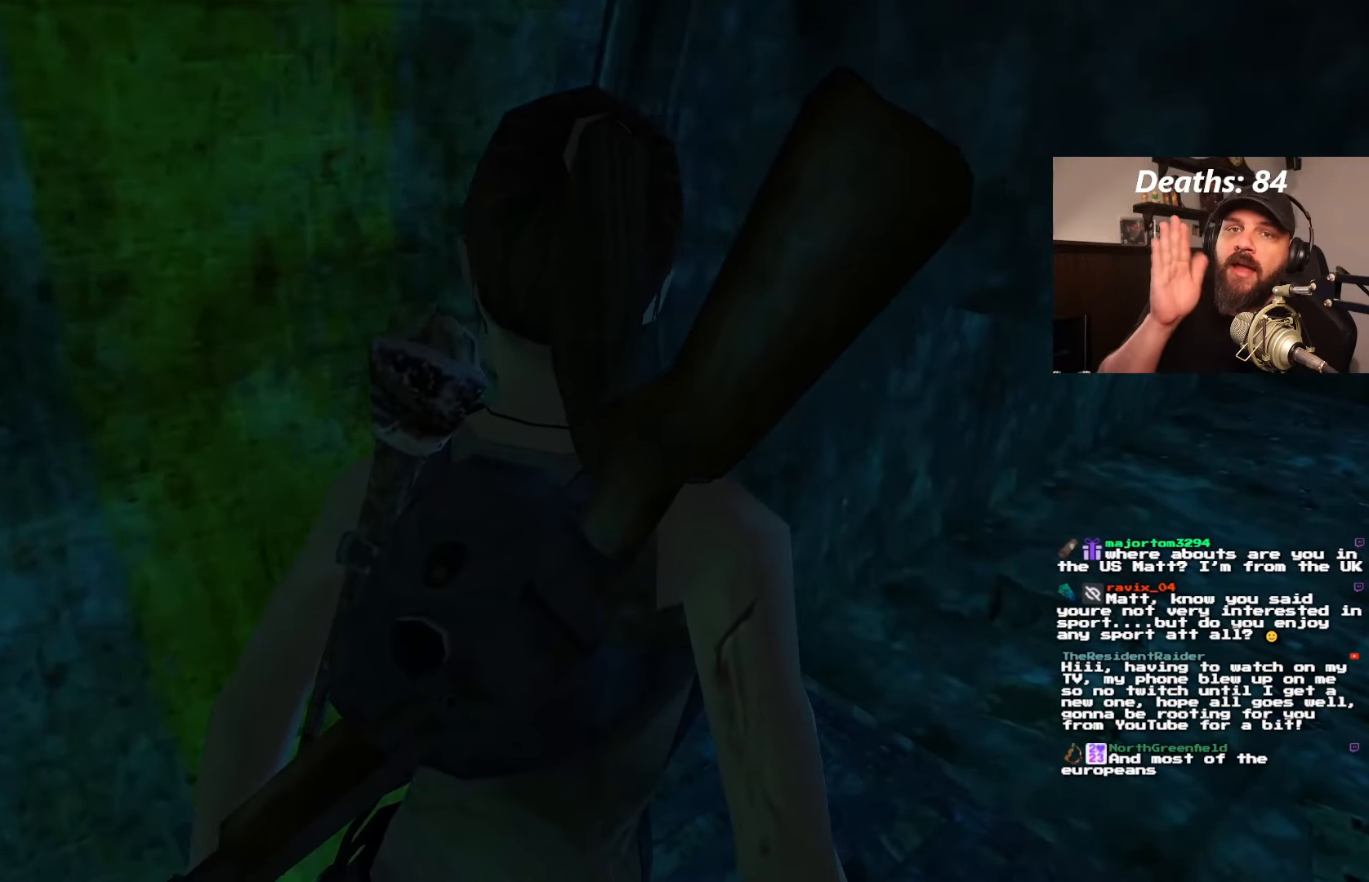
{"dt_ms": 500, "buttons": ["DPAD_UP"], "left_stick": "center", "right_stick": "center", "events": [[366, "L1", "up"], [416, "DPAD_UP", "down"]]}
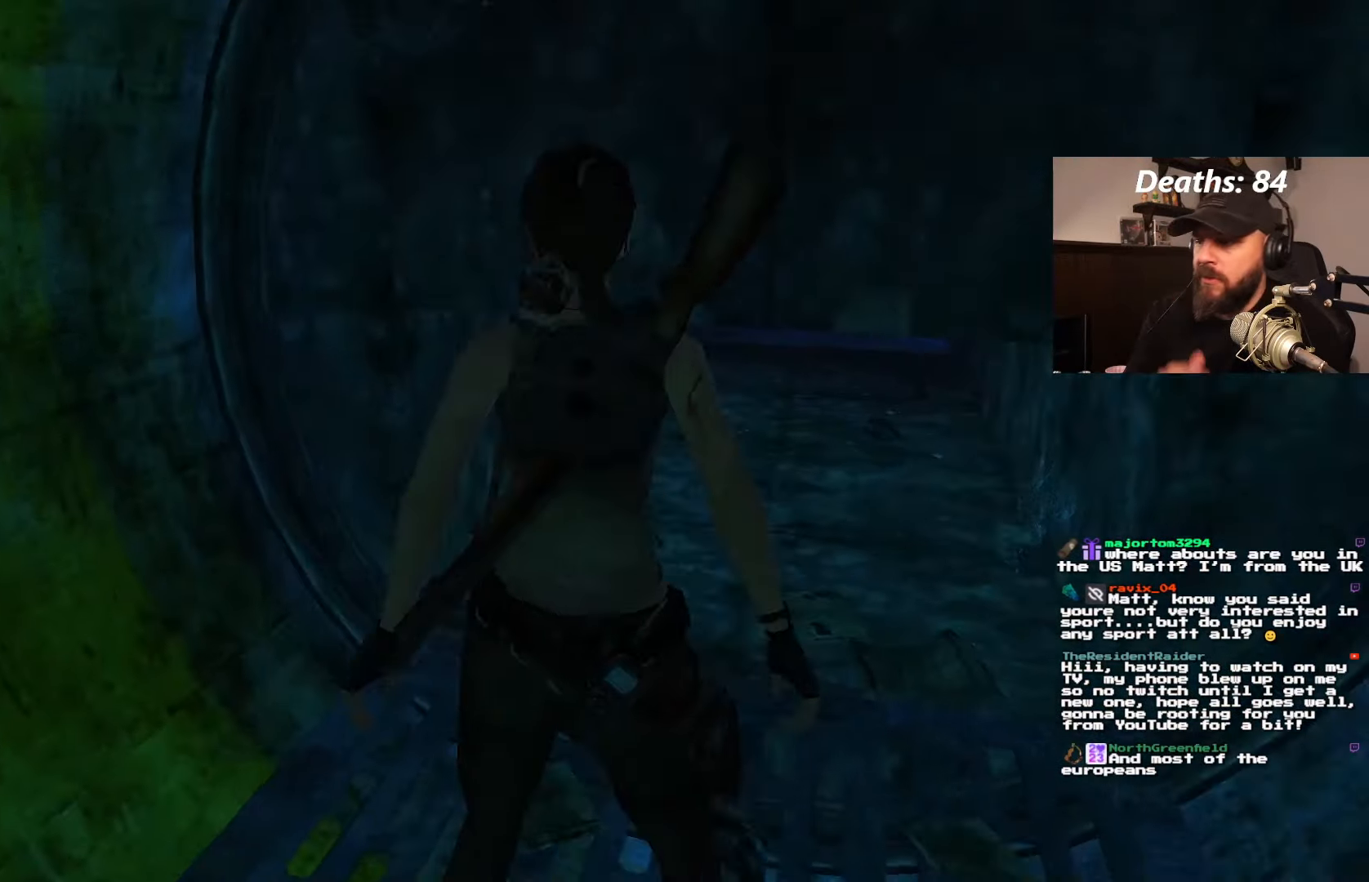
{"dt_ms": 500, "buttons": [], "left_stick": "center", "right_stick": "center", "events": [[83, "DPAD_UP", "up"], [250, "DPAD_RIGHT", "down"], [350, "DPAD_RIGHT", "up"]]}
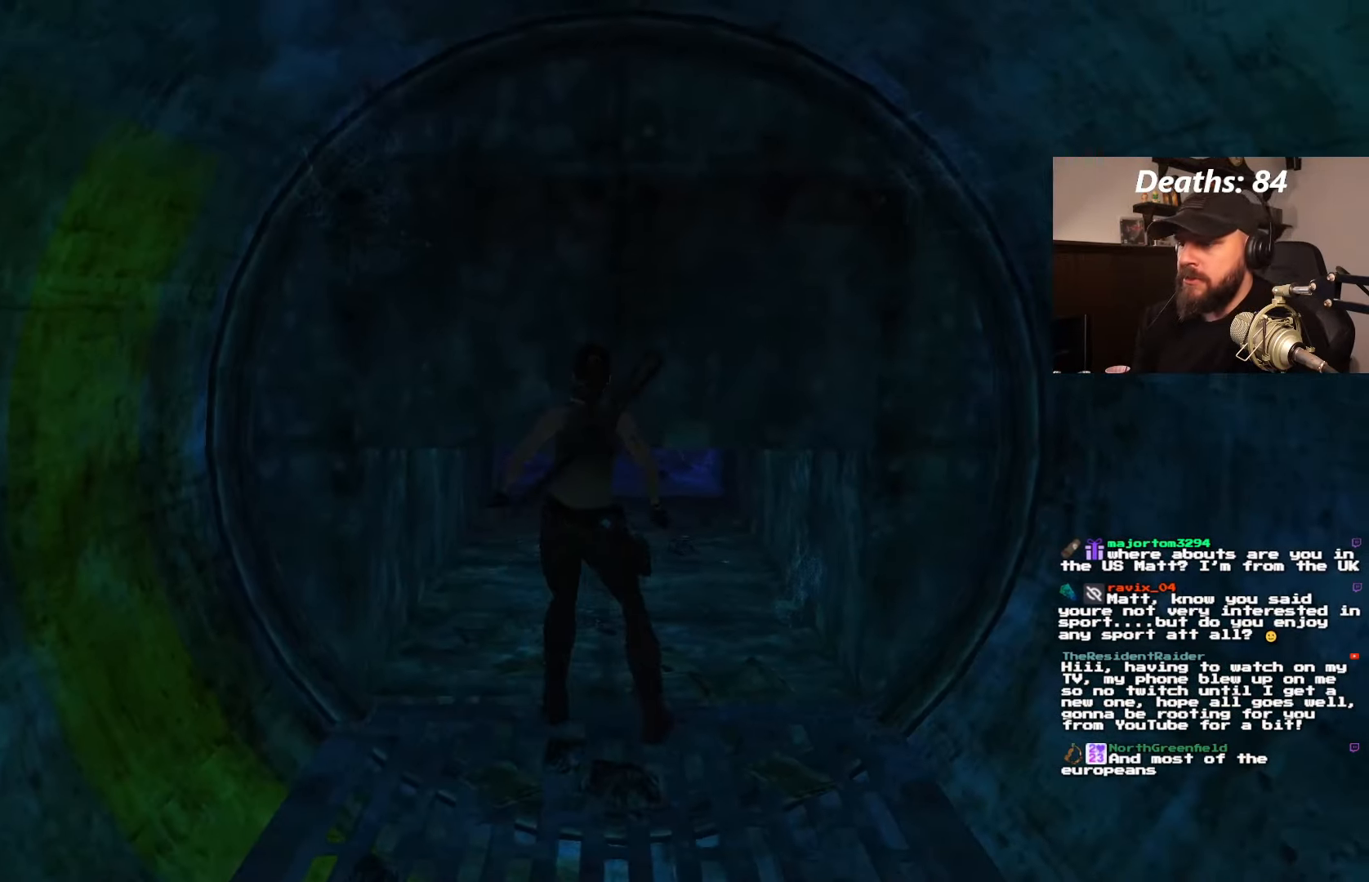
{"dt_ms": 500, "buttons": [], "left_stick": "center", "right_stick": "center", "events": []}
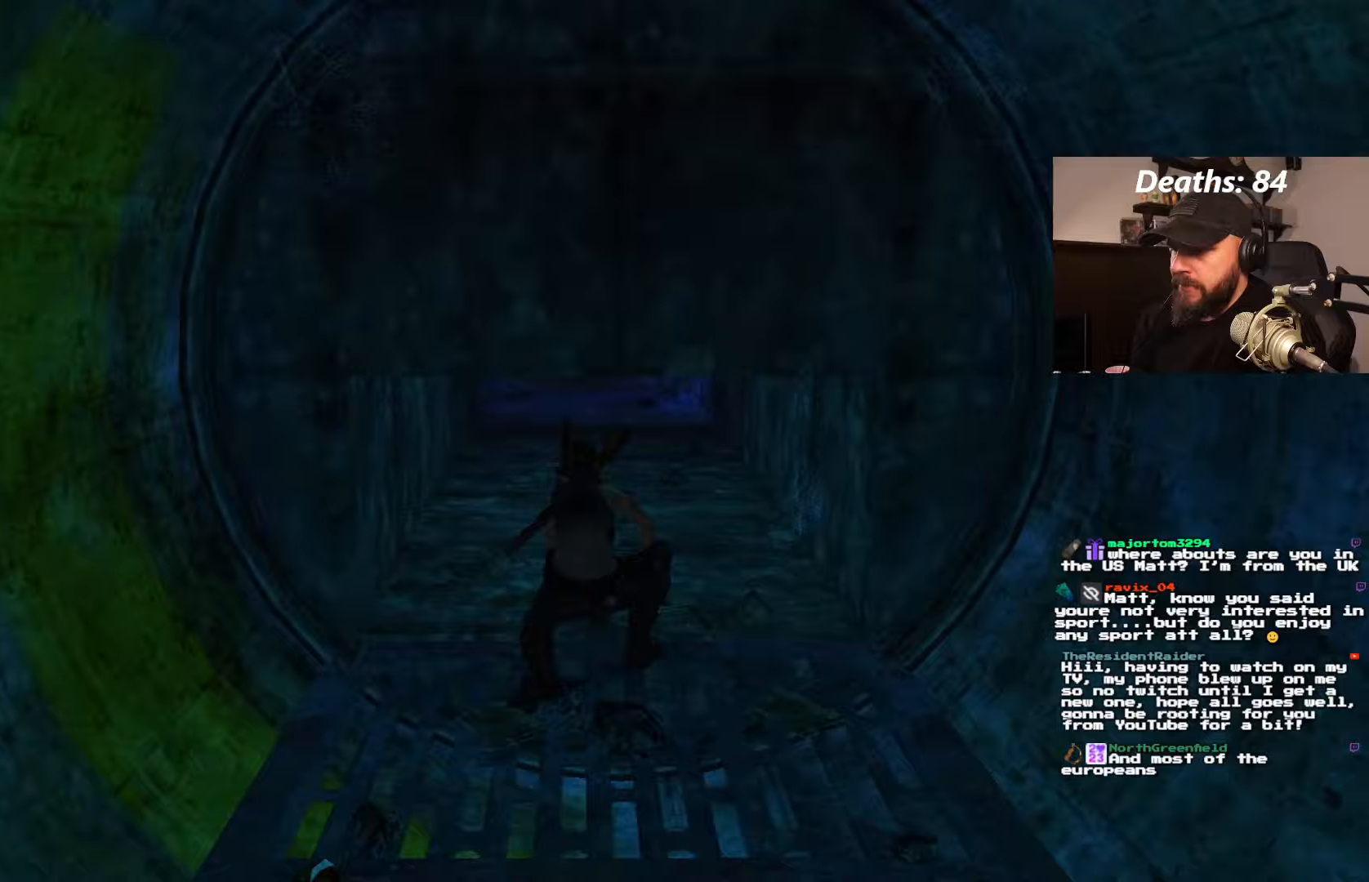
{"dt_ms": 1000, "buttons": [], "left_stick": "center", "right_stick": "center"}
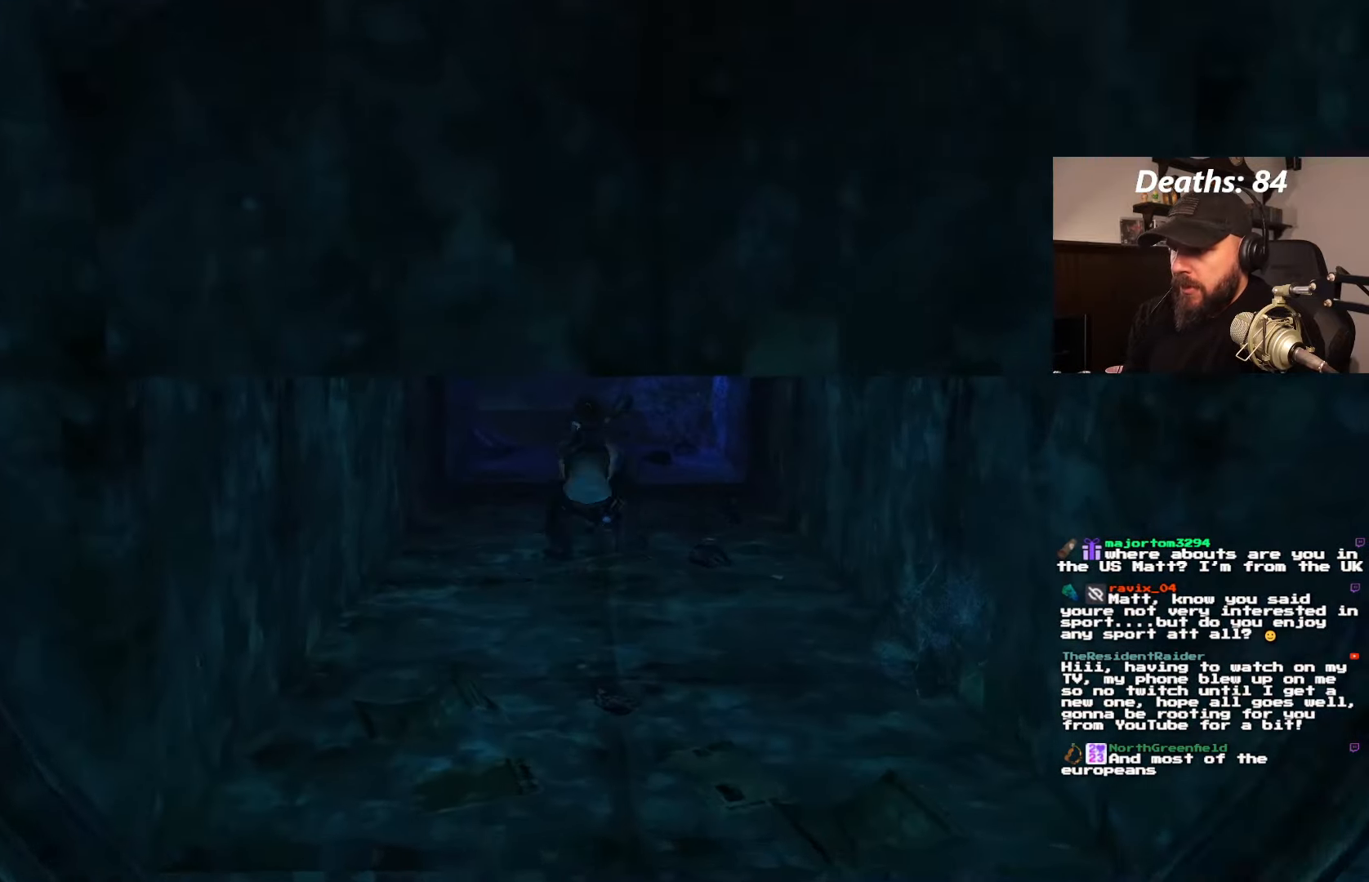
{"dt_ms": 1000, "buttons": [], "left_stick": "center", "right_stick": "center"}
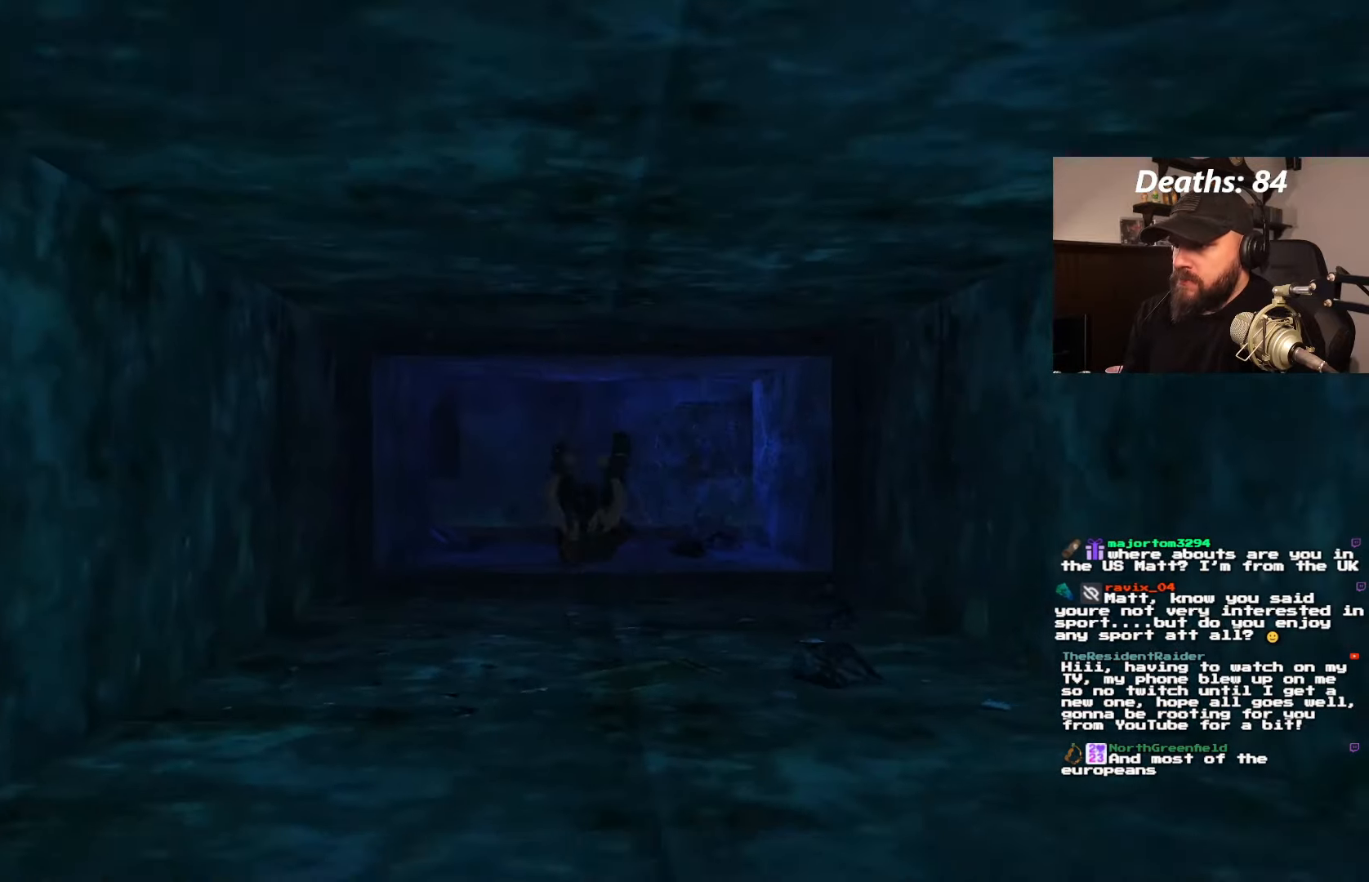
{"dt_ms": 500, "buttons": [], "left_stick": "center", "right_stick": "center", "events": []}
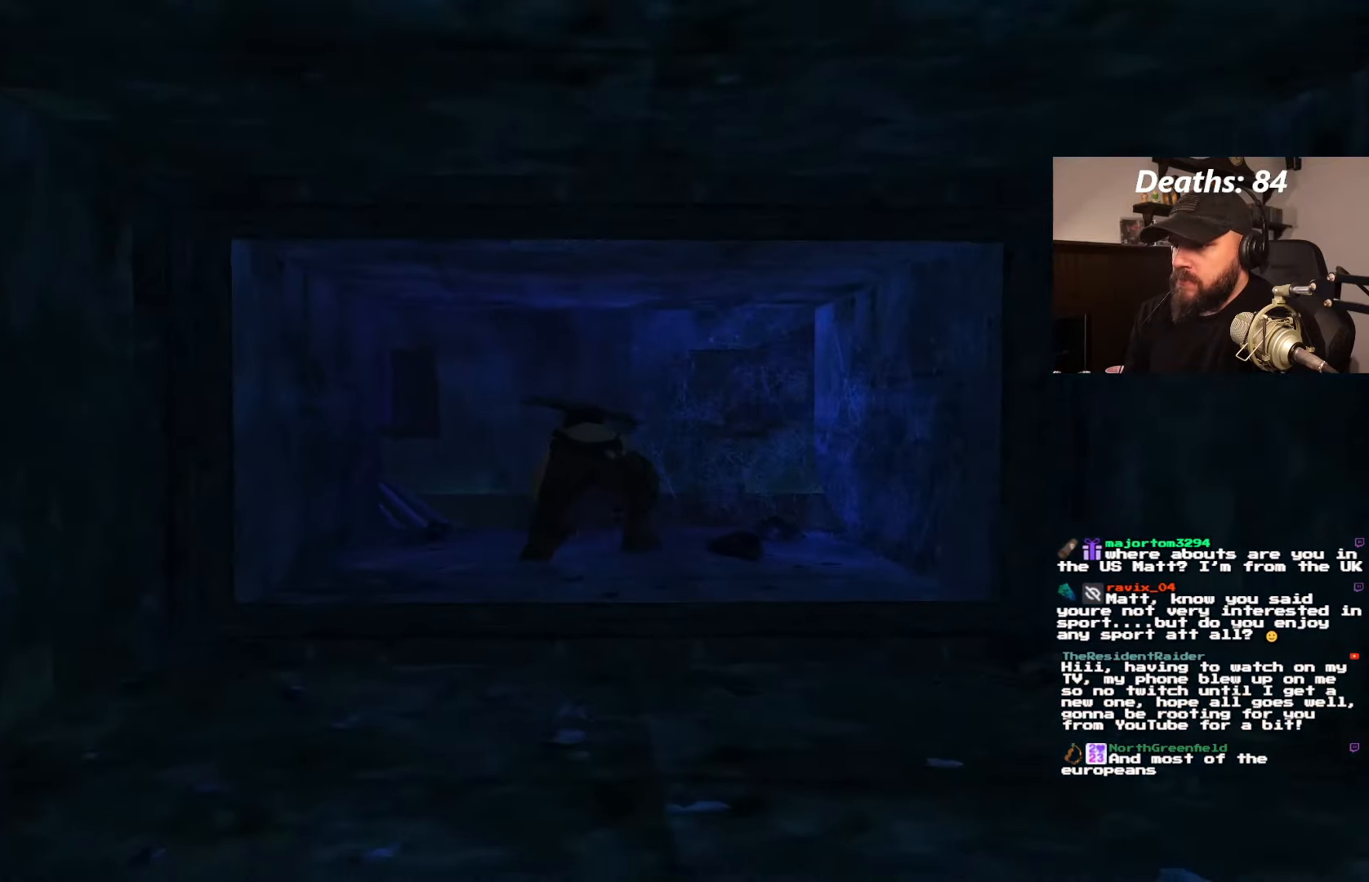
{"dt_ms": 500, "buttons": ["DPAD_UP"], "left_stick": "center", "right_stick": "center", "events": [[267, "DPAD_UP", "down"]]}
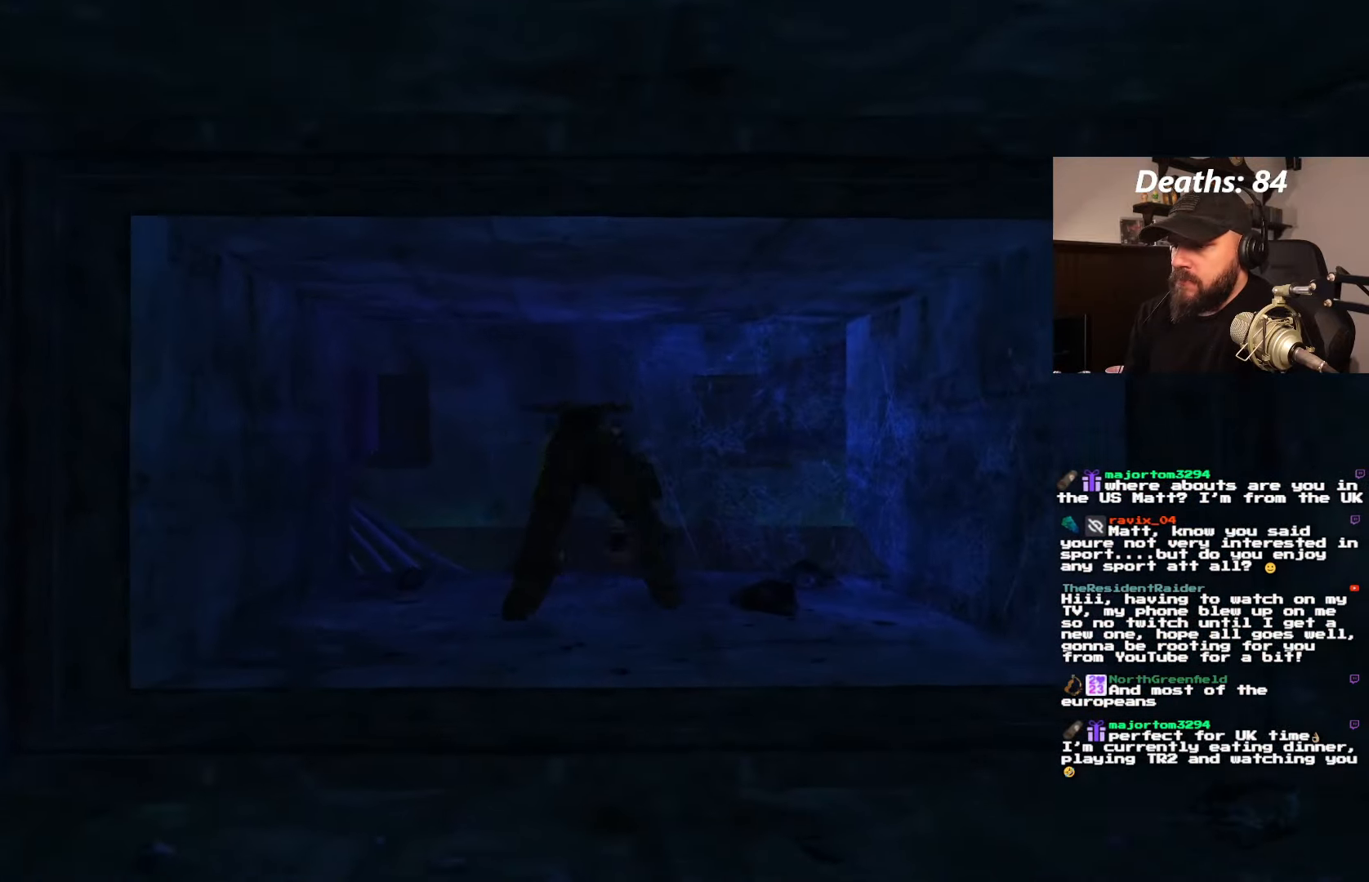
{"dt_ms": 500, "buttons": ["DPAD_RIGHT"], "left_stick": "center", "right_stick": "center", "events": [[417, "DPAD_RIGHT", "down"], [467, "DPAD_UP", "up"]]}
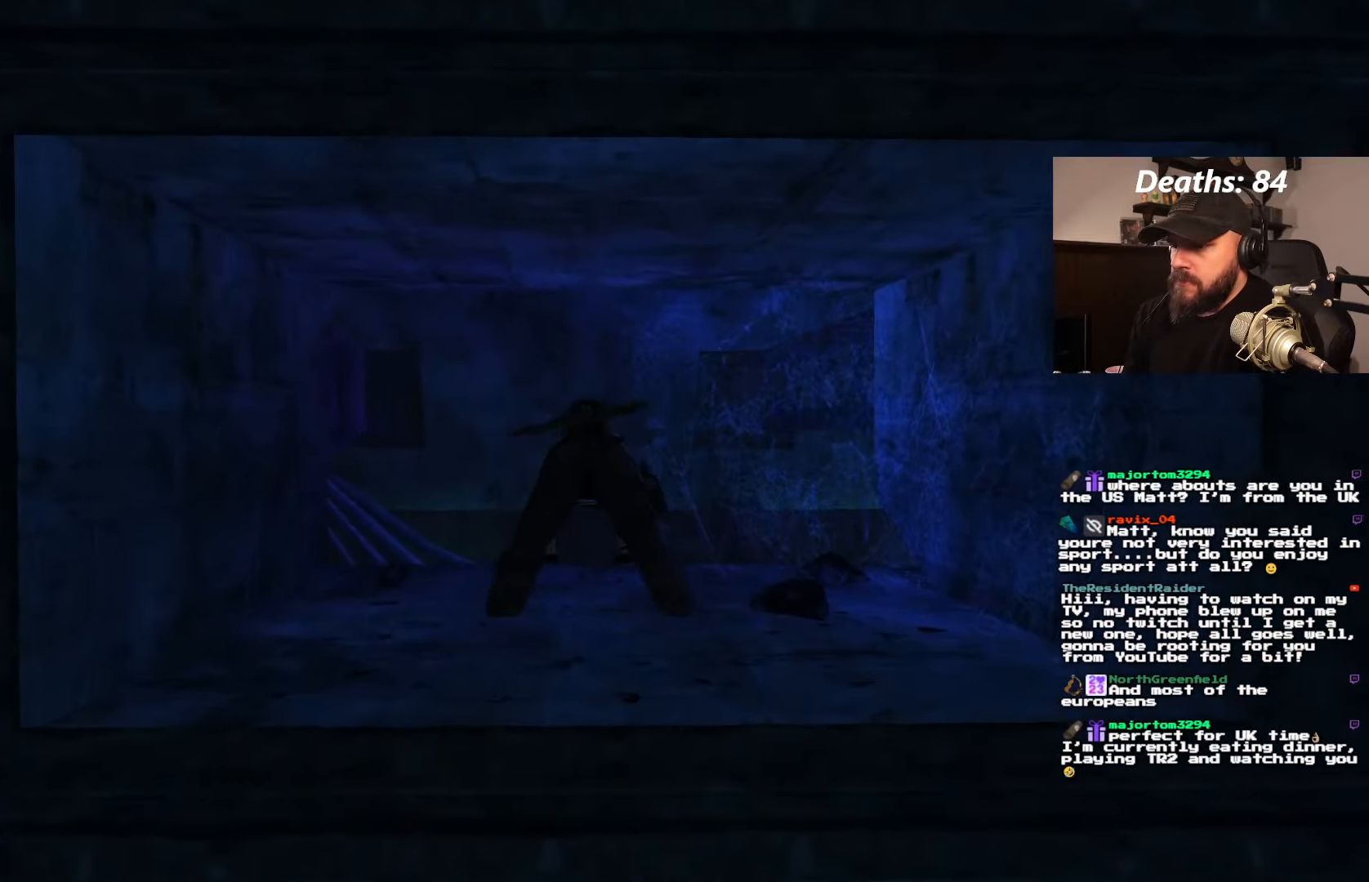
{"dt_ms": 500, "buttons": ["DPAD_RIGHT"], "left_stick": "center", "right_stick": "center", "events": []}
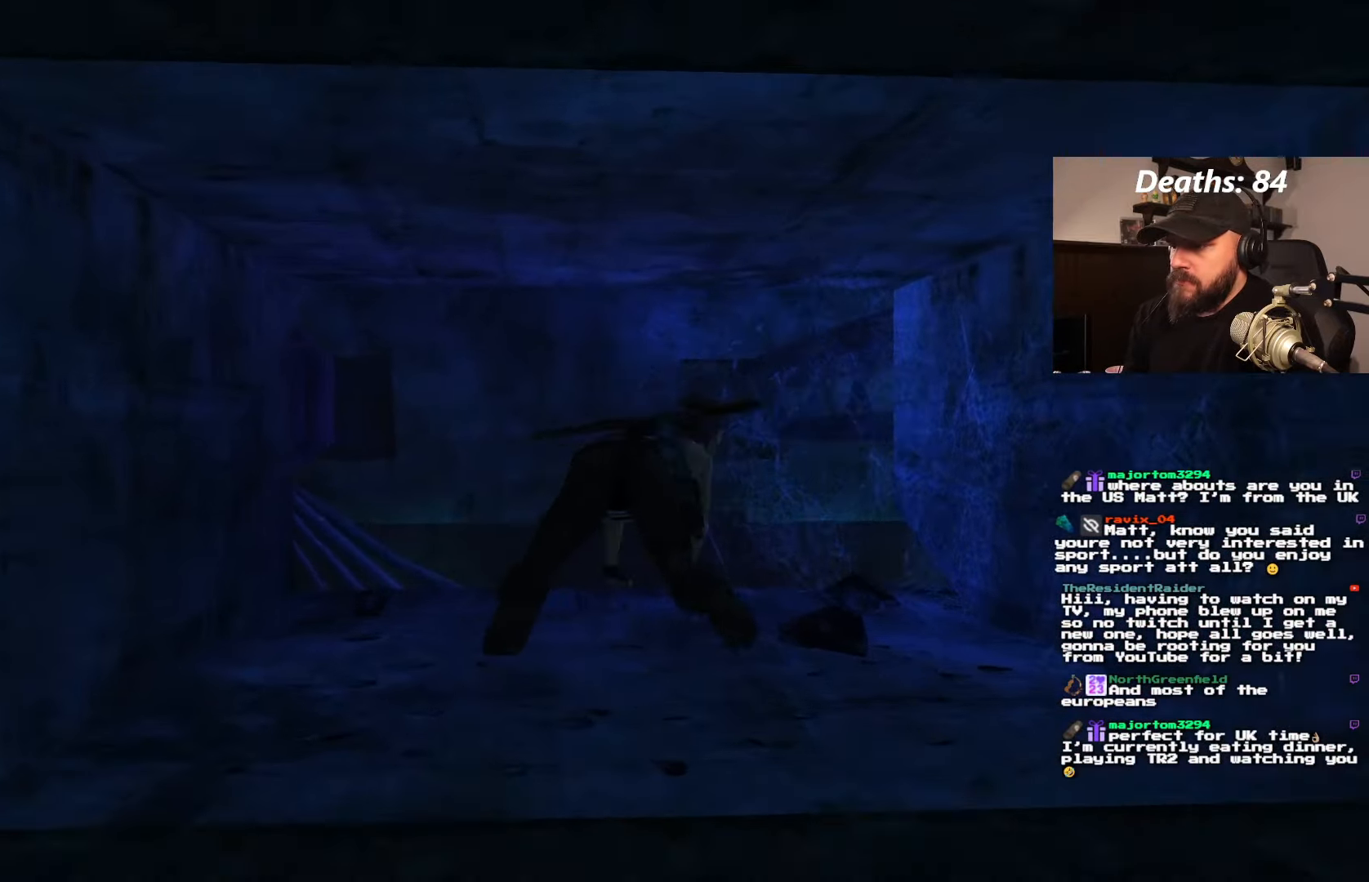
{"dt_ms": 500, "buttons": ["DPAD_RIGHT"], "left_stick": "center", "right_stick": "center", "events": []}
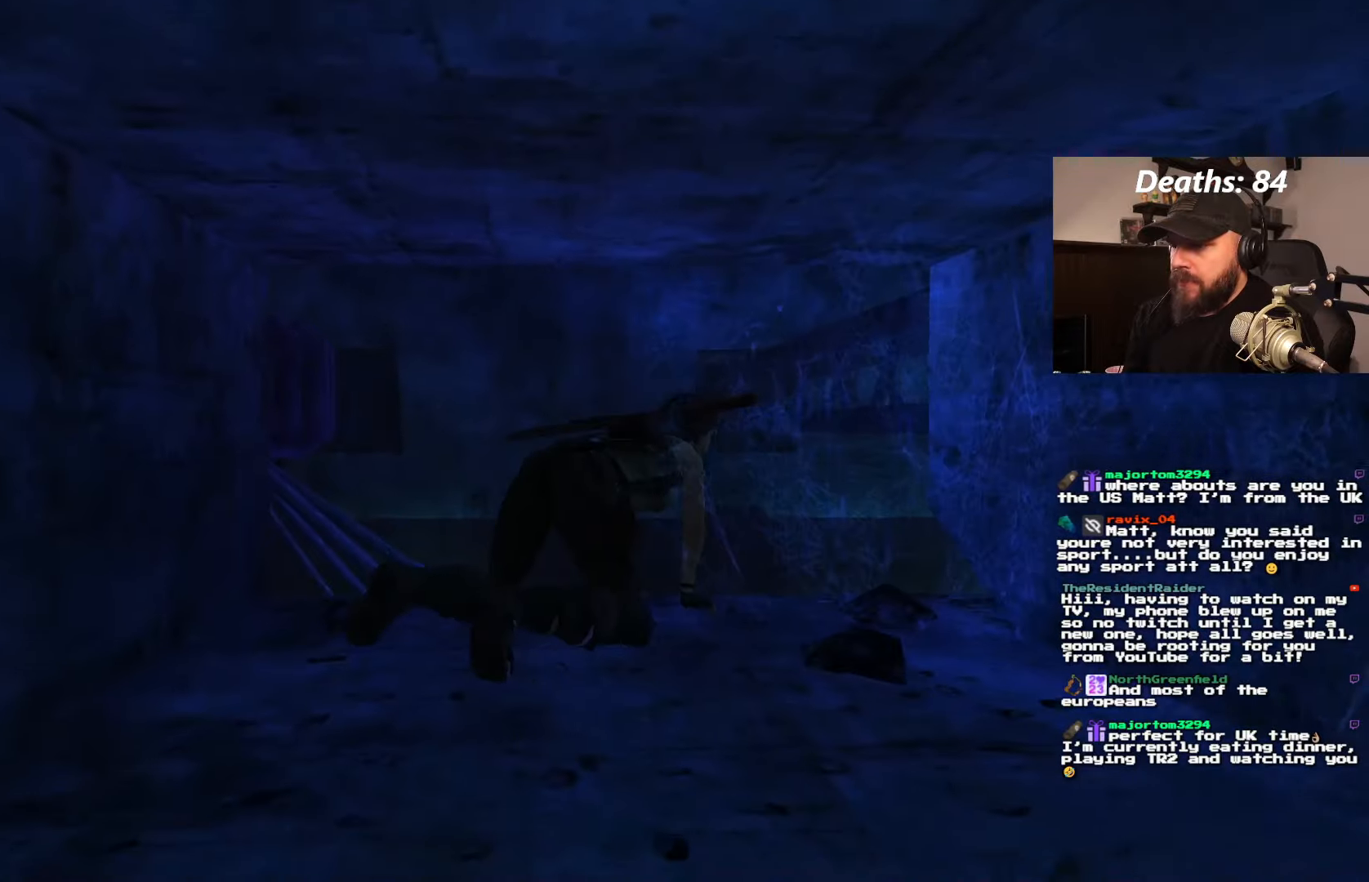
{"dt_ms": 500, "buttons": ["DPAD_RIGHT"], "left_stick": "center", "right_stick": "center", "events": []}
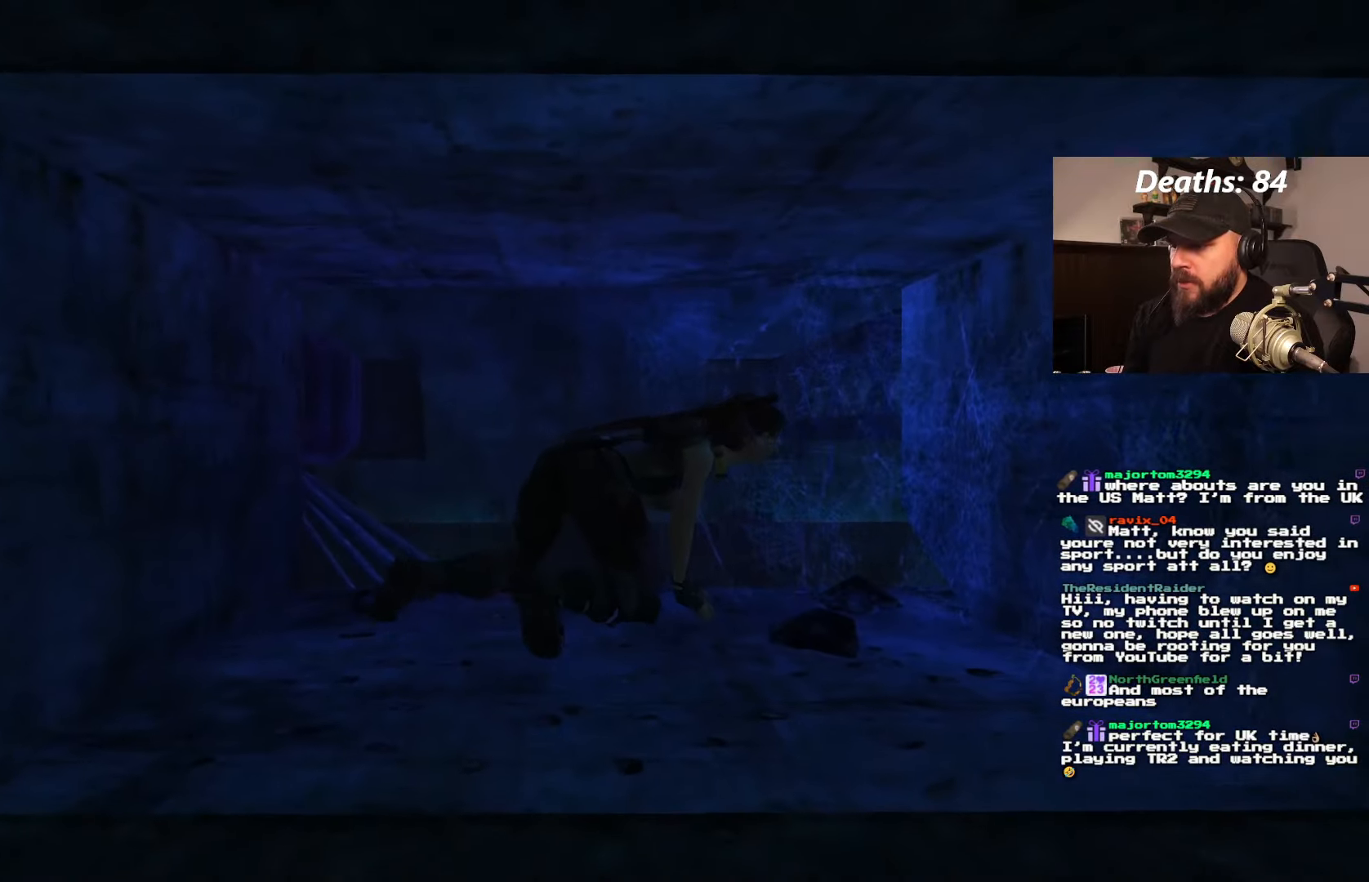
{"dt_ms": 500, "buttons": ["DPAD_RIGHT"], "left_stick": "center", "right_stick": "center", "events": []}
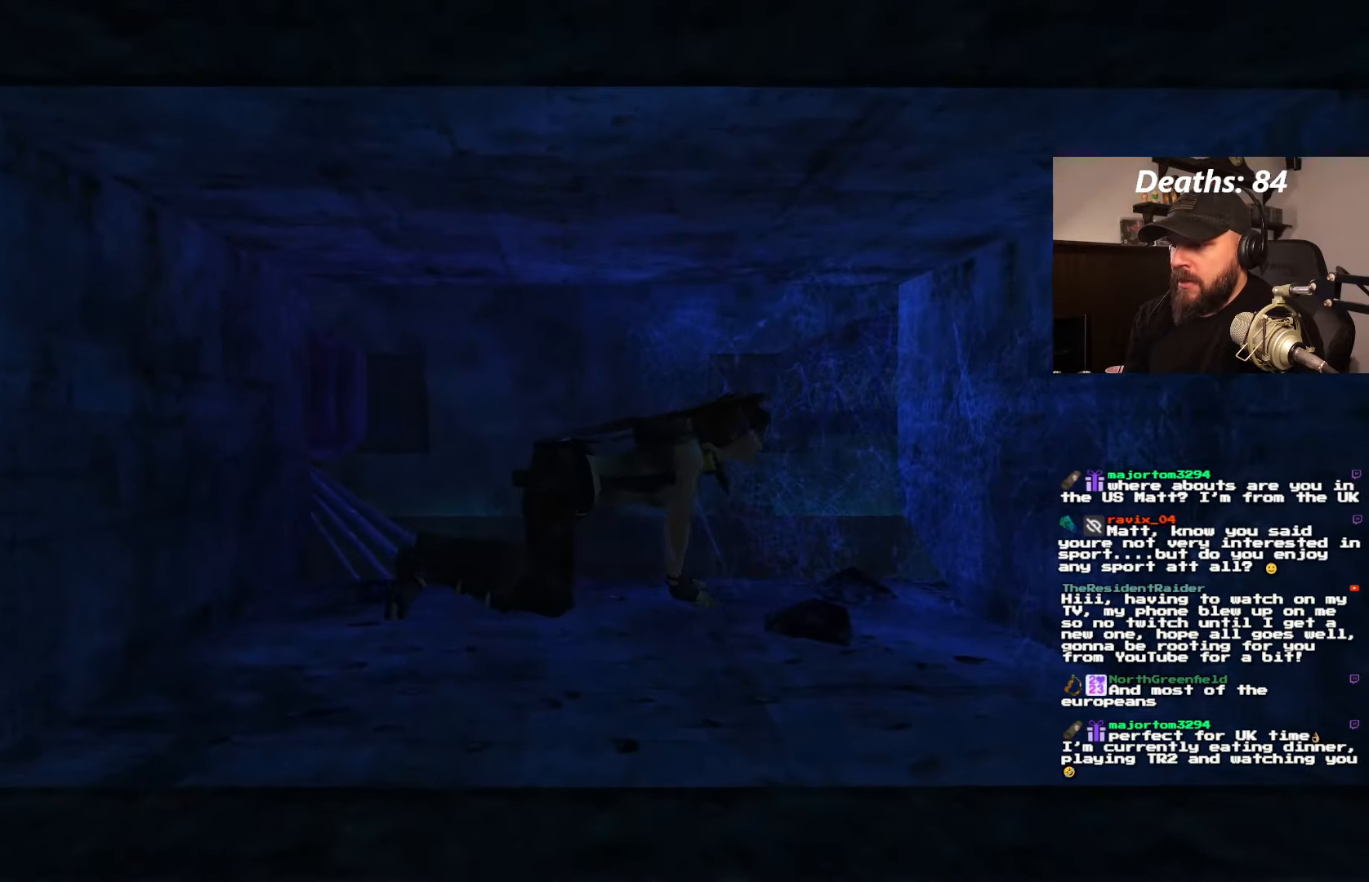
{"dt_ms": 500, "buttons": ["DPAD_RIGHT"], "left_stick": "center", "right_stick": "center", "events": []}